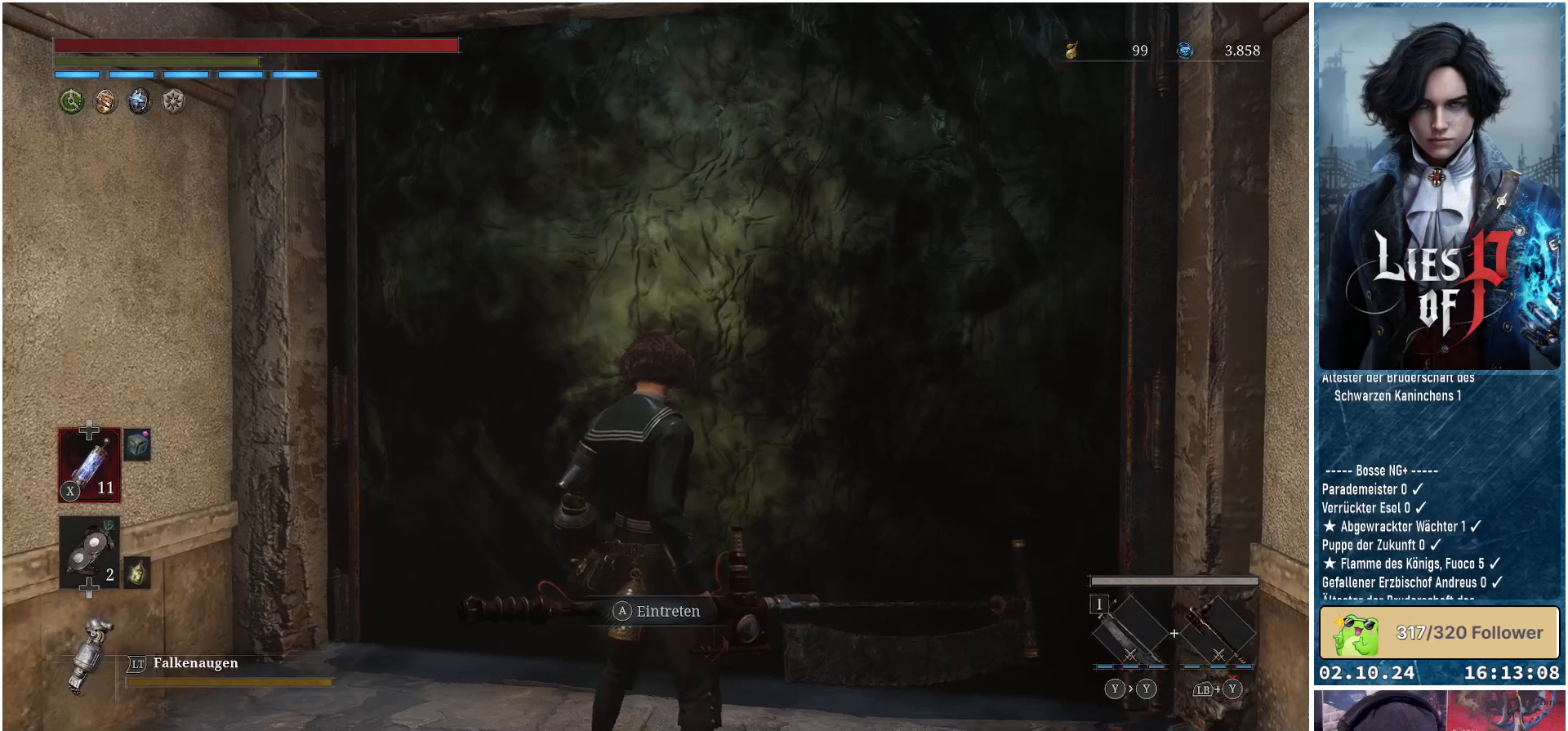
Gameplay with a controller (Xbox layout); each line is a JSON object with the inputs held at the frame after it. "events" lists button and stick changes between this image and that frame as [ms after this image, input, new state], when the widget could be followed in between.
{"buttons": [], "left_stick": "center", "right_stick": "center", "events": []}
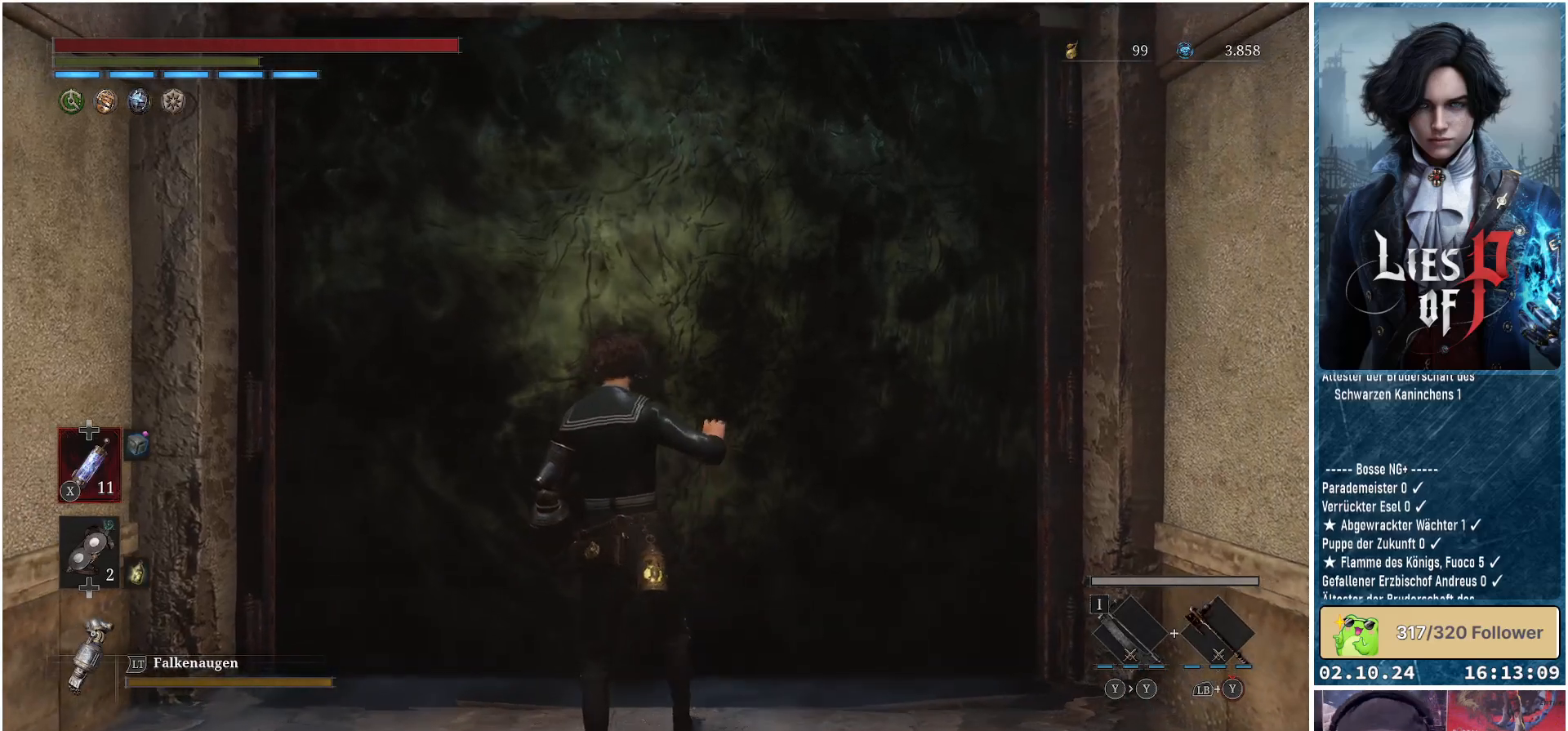
{"buttons": [], "left_stick": "center", "right_stick": "center", "events": []}
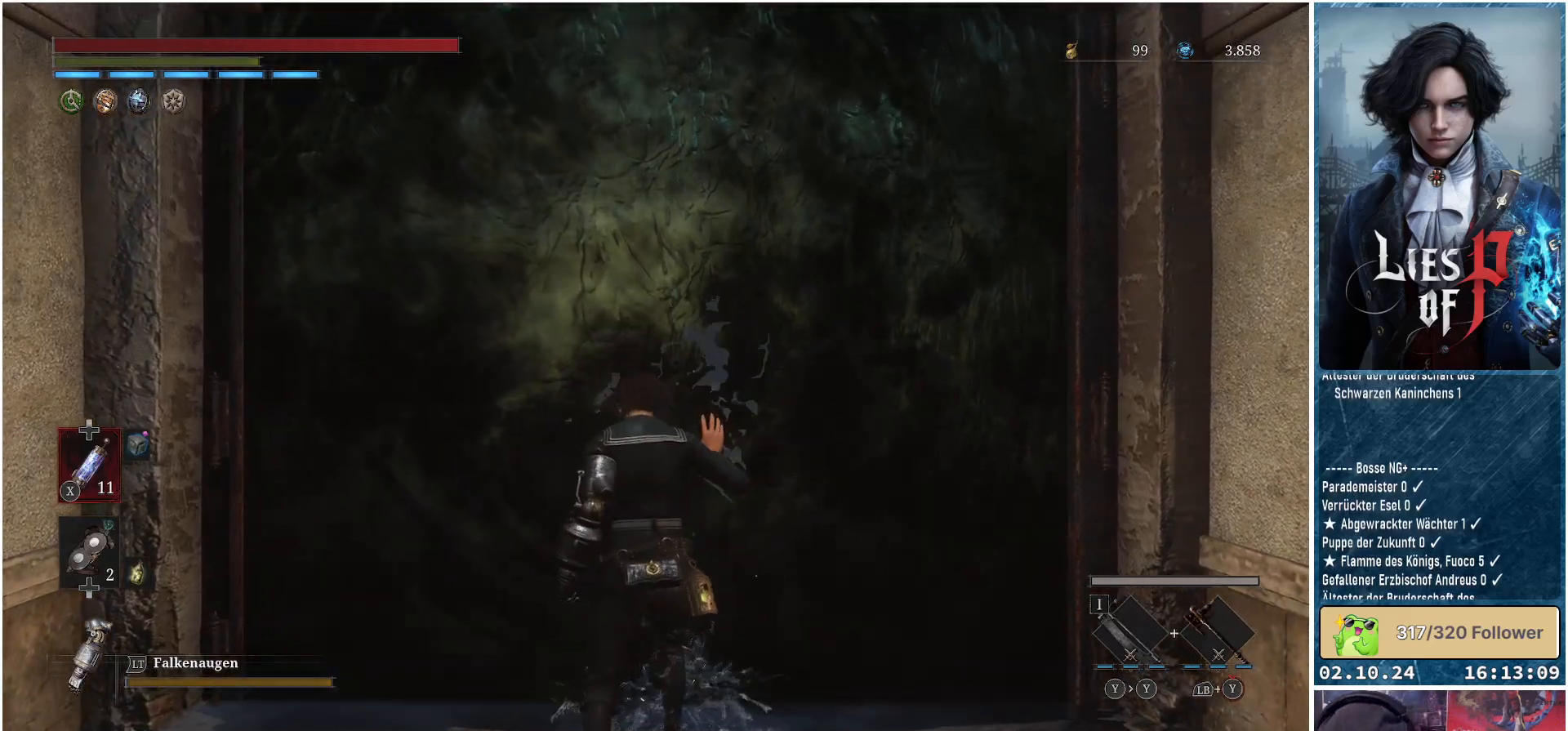
{"buttons": [], "left_stick": "center", "right_stick": "center", "events": []}
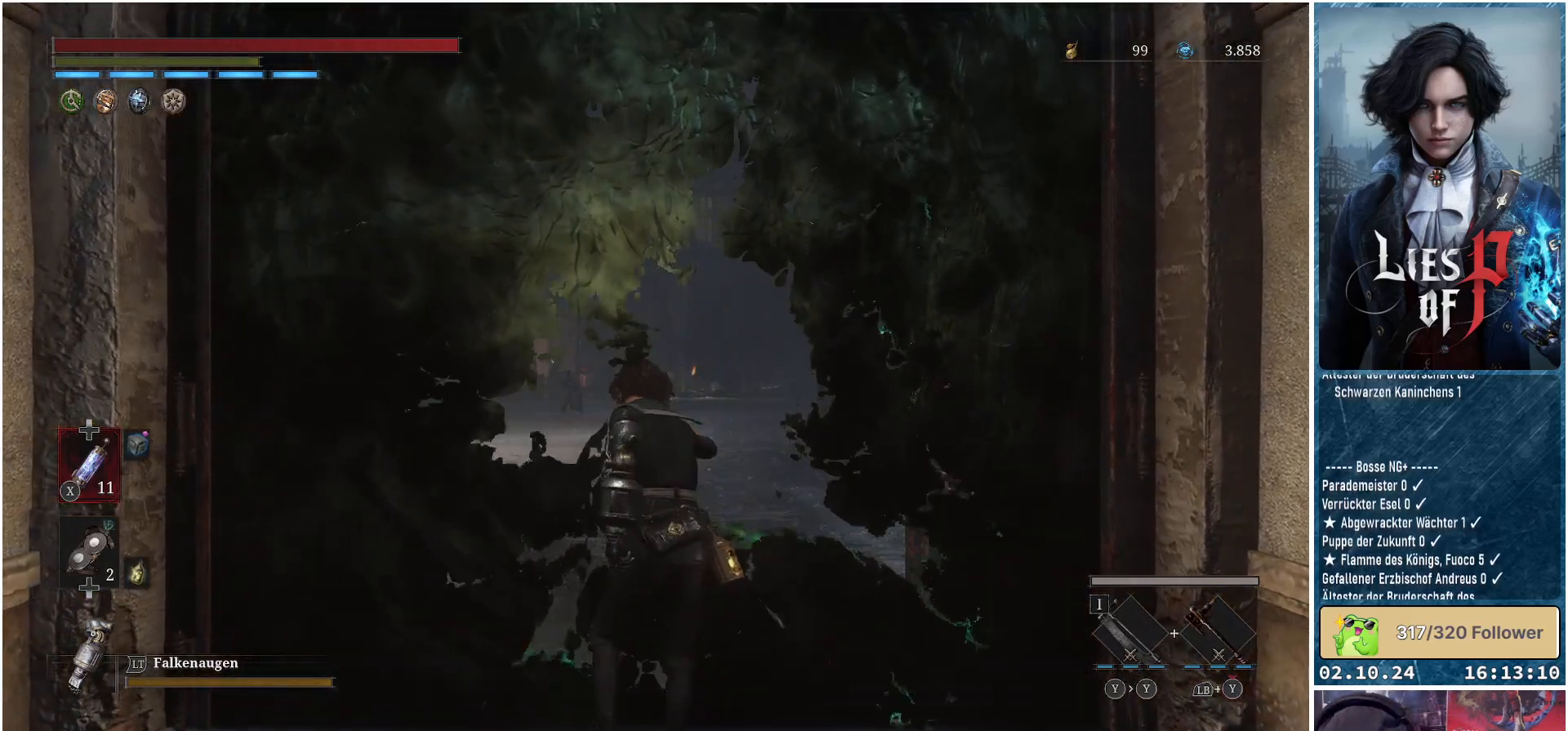
{"buttons": [], "left_stick": "center", "right_stick": "center", "events": []}
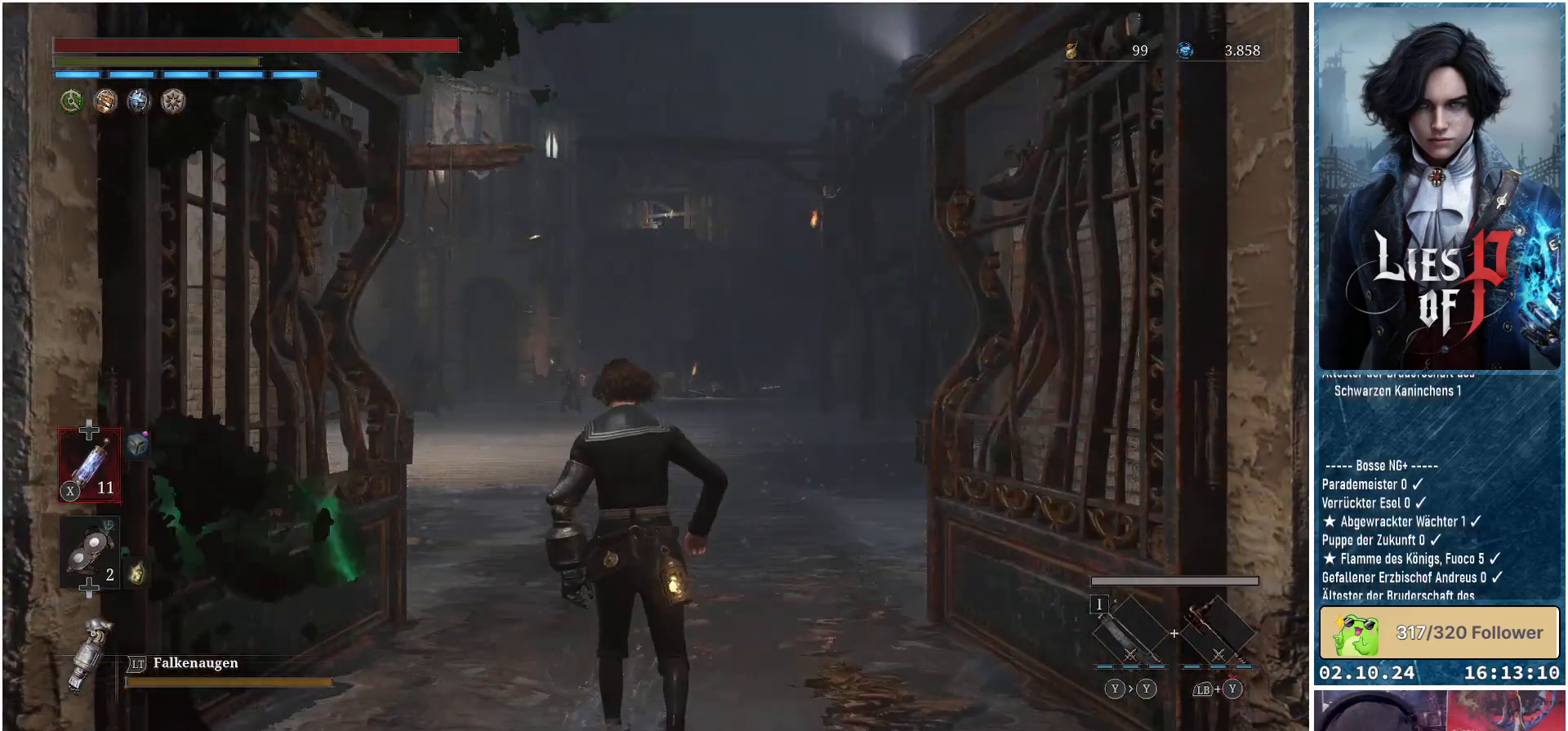
{"buttons": [], "left_stick": "center", "right_stick": "center", "events": [[383, "DPAD_DOWN", "down"], [467, "DPAD_DOWN", "up"]]}
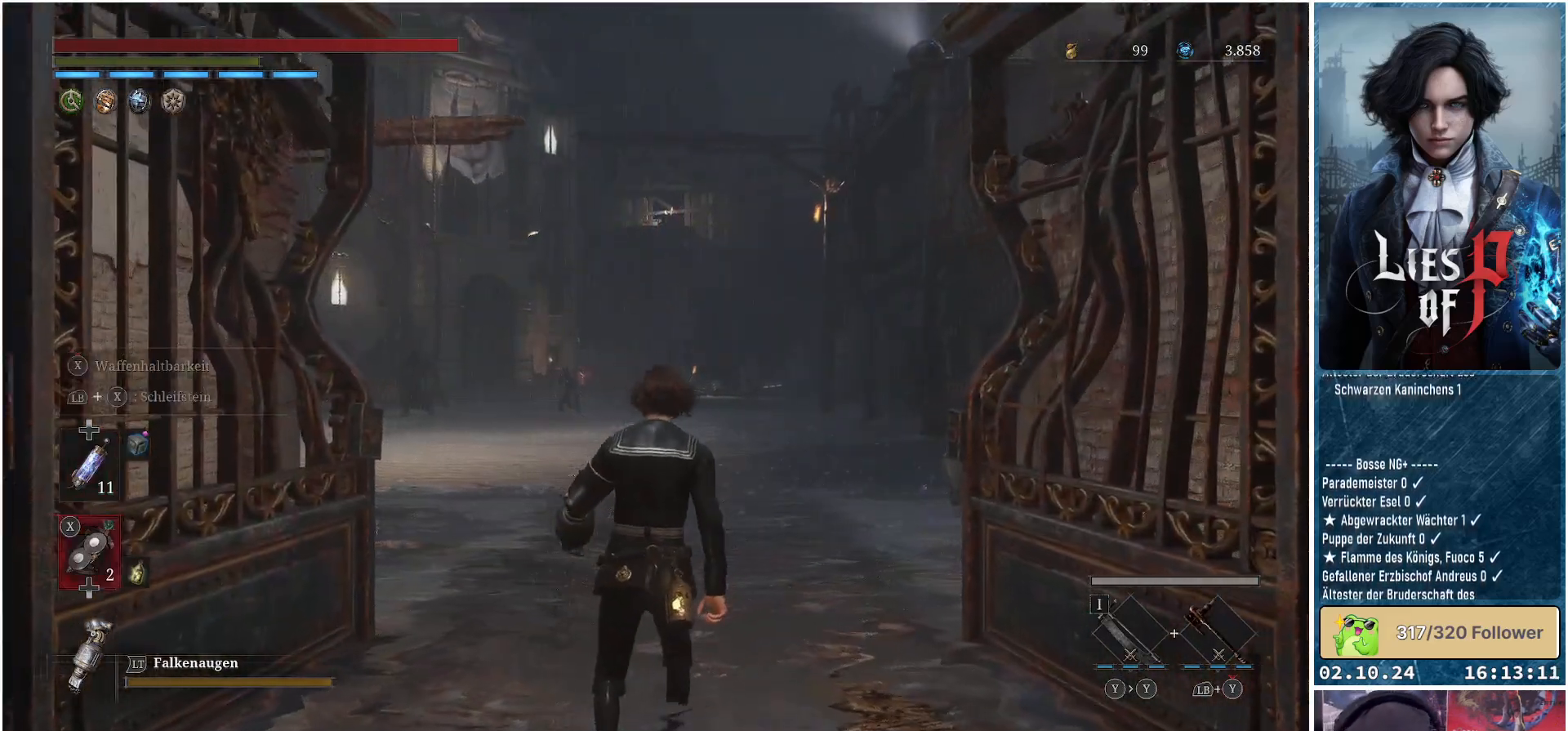
{"buttons": [], "left_stick": "up", "right_stick": "center", "events": [[283, "left_stick", "up"]]}
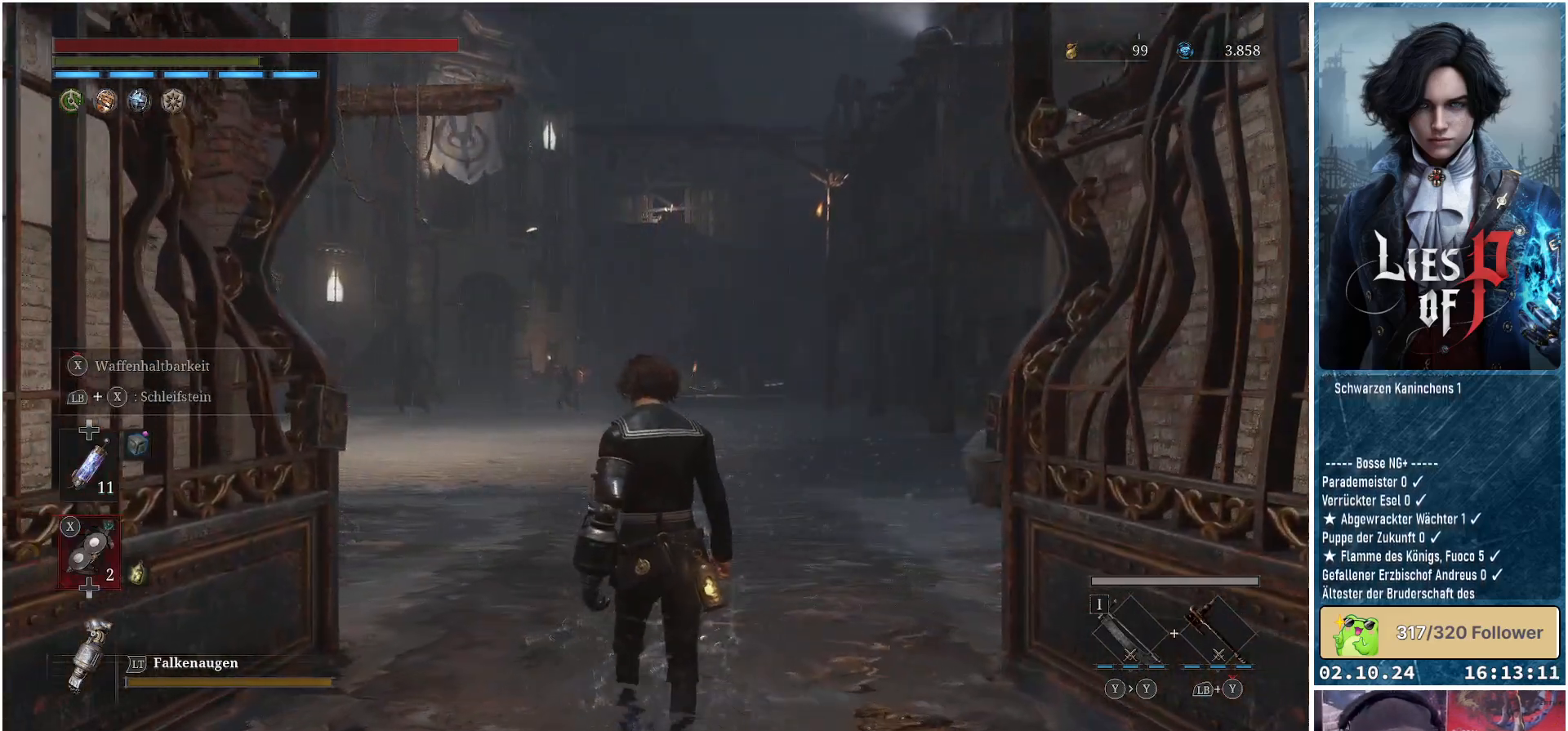
{"buttons": [], "left_stick": "up", "right_stick": "center", "events": []}
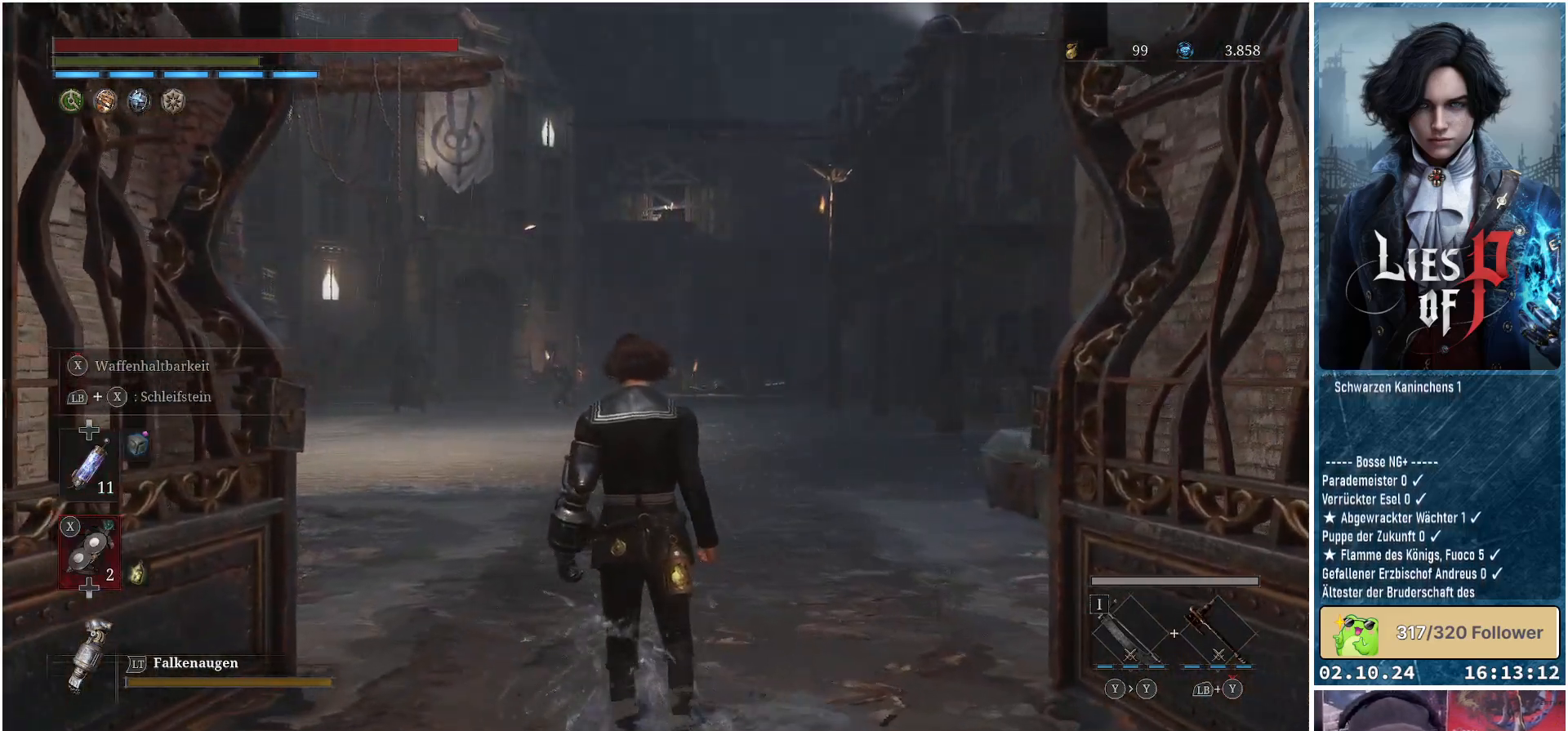
{"buttons": [], "left_stick": "up", "right_stick": "center", "events": []}
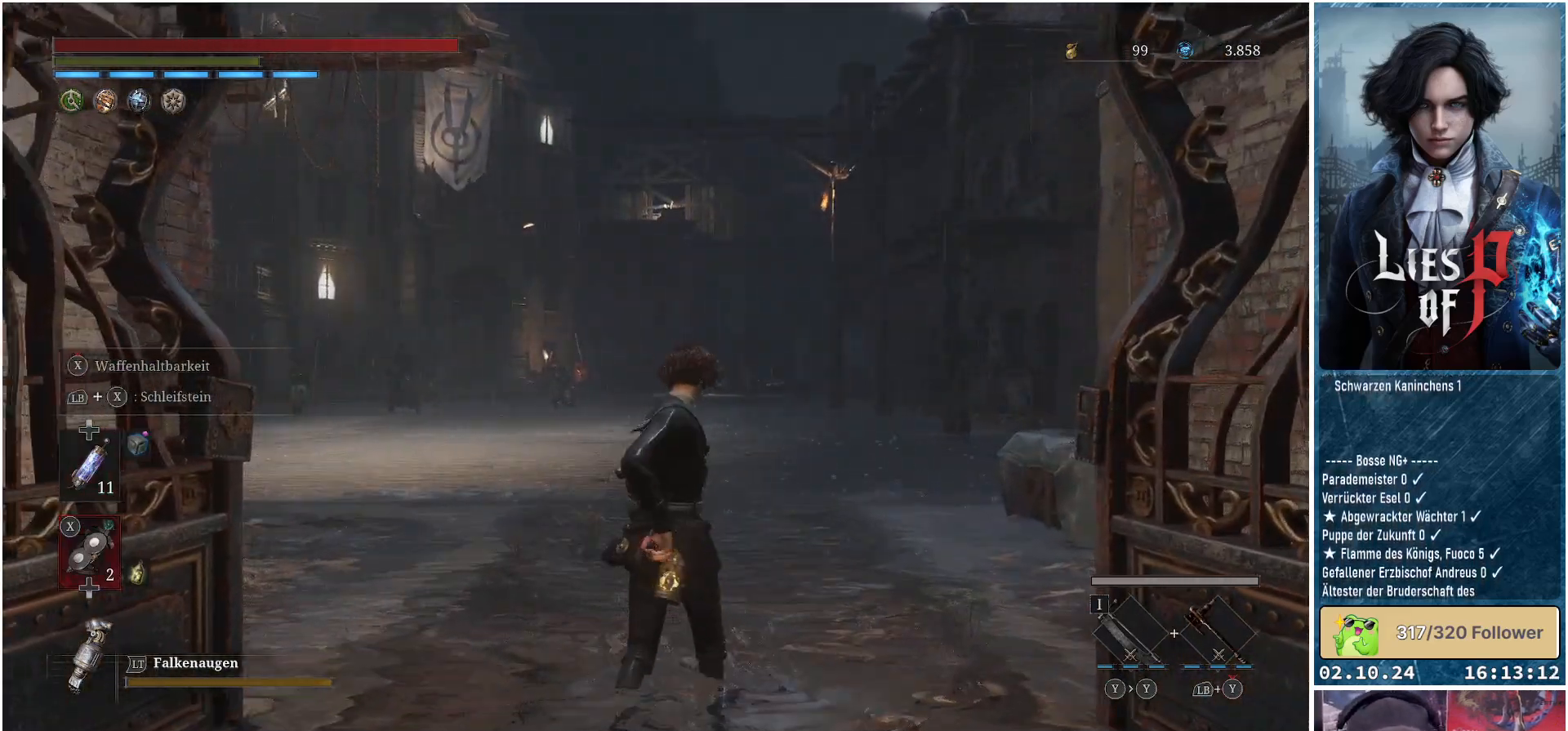
{"buttons": [], "left_stick": "up", "right_stick": "center", "events": []}
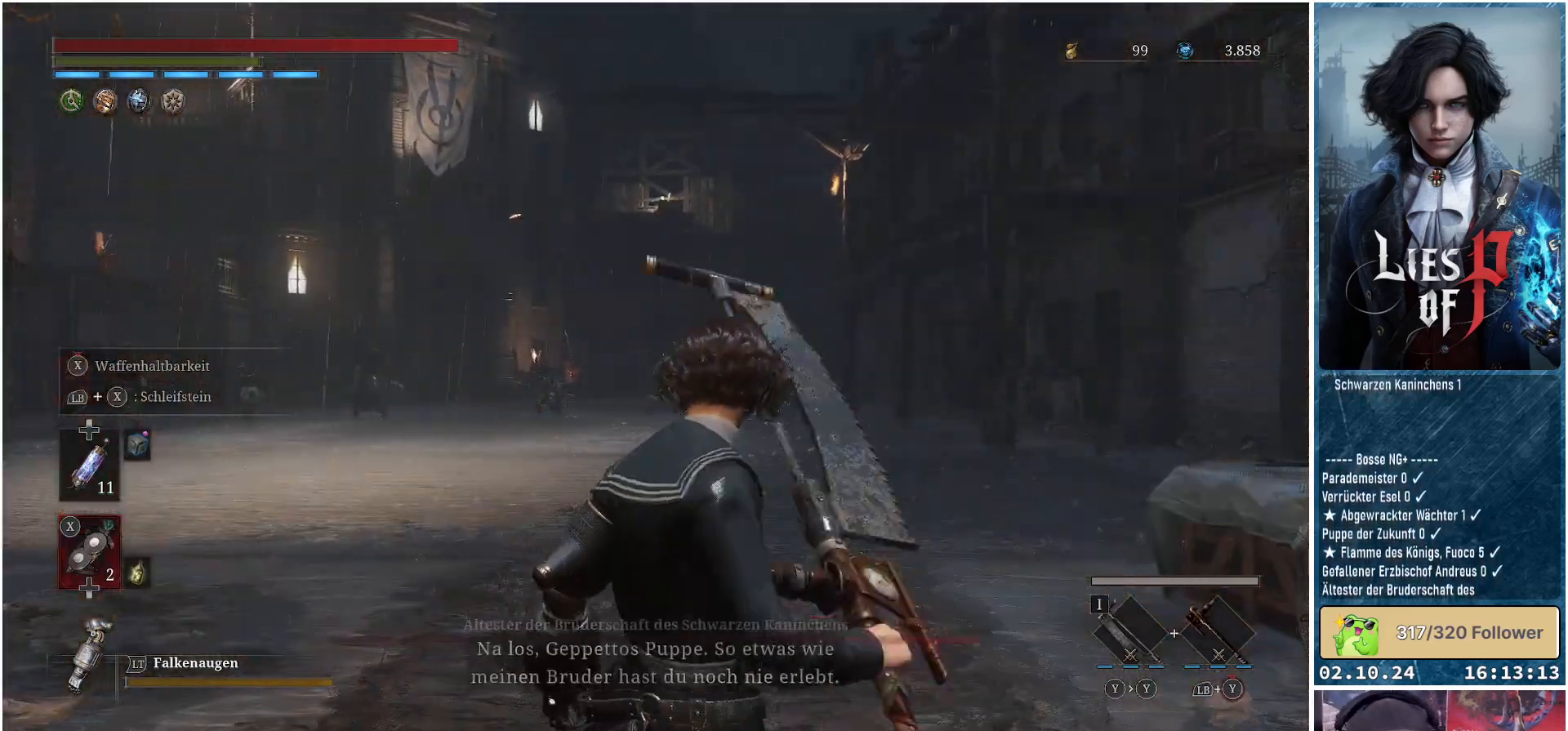
{"buttons": ["L1"], "left_stick": "up", "right_stick": "center", "events": [[483, "L1", "down"]]}
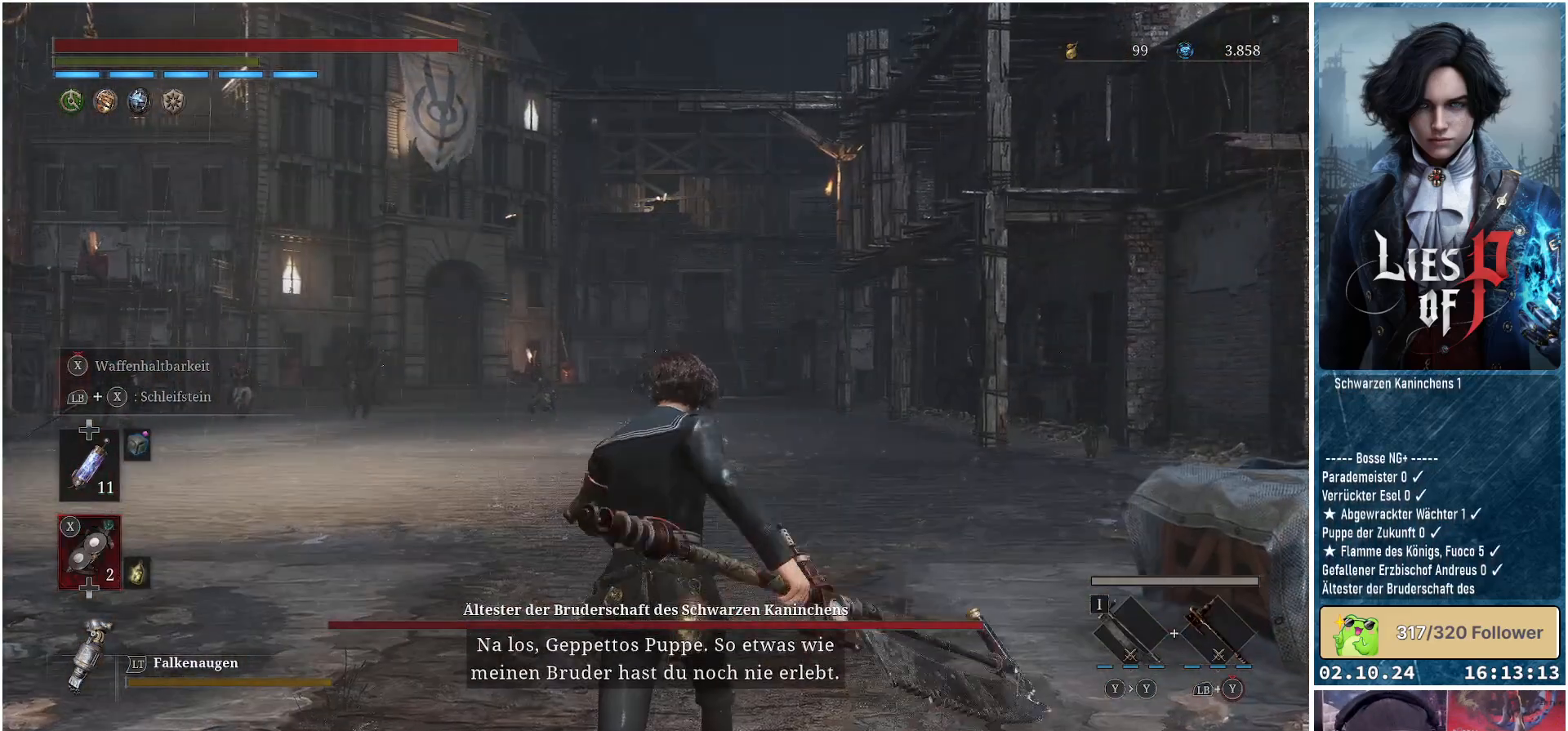
{"buttons": ["X", "L1"], "left_stick": "up", "right_stick": "center", "events": [[17, "X", "down"]]}
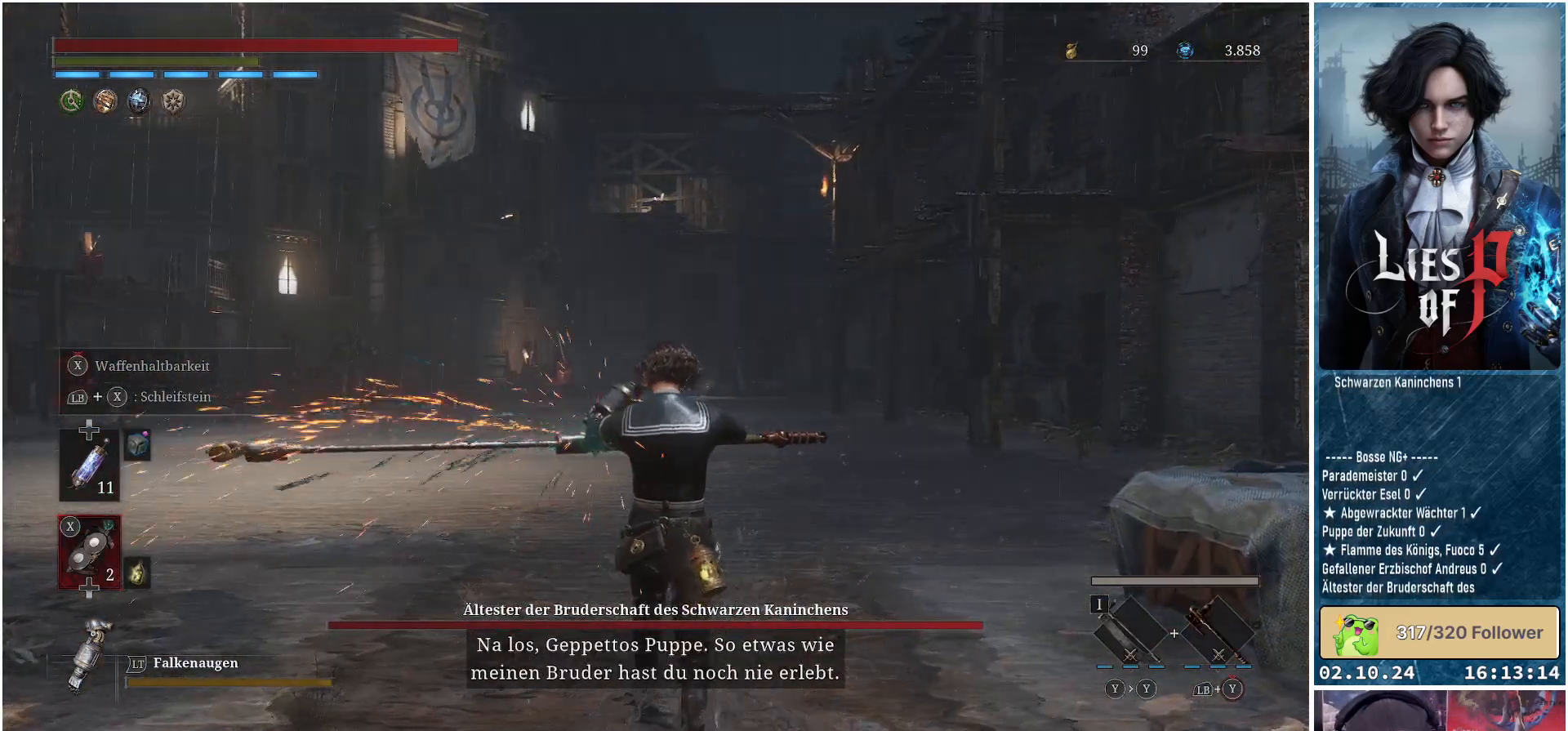
{"buttons": ["X", "L1"], "left_stick": "up", "right_stick": "center", "events": []}
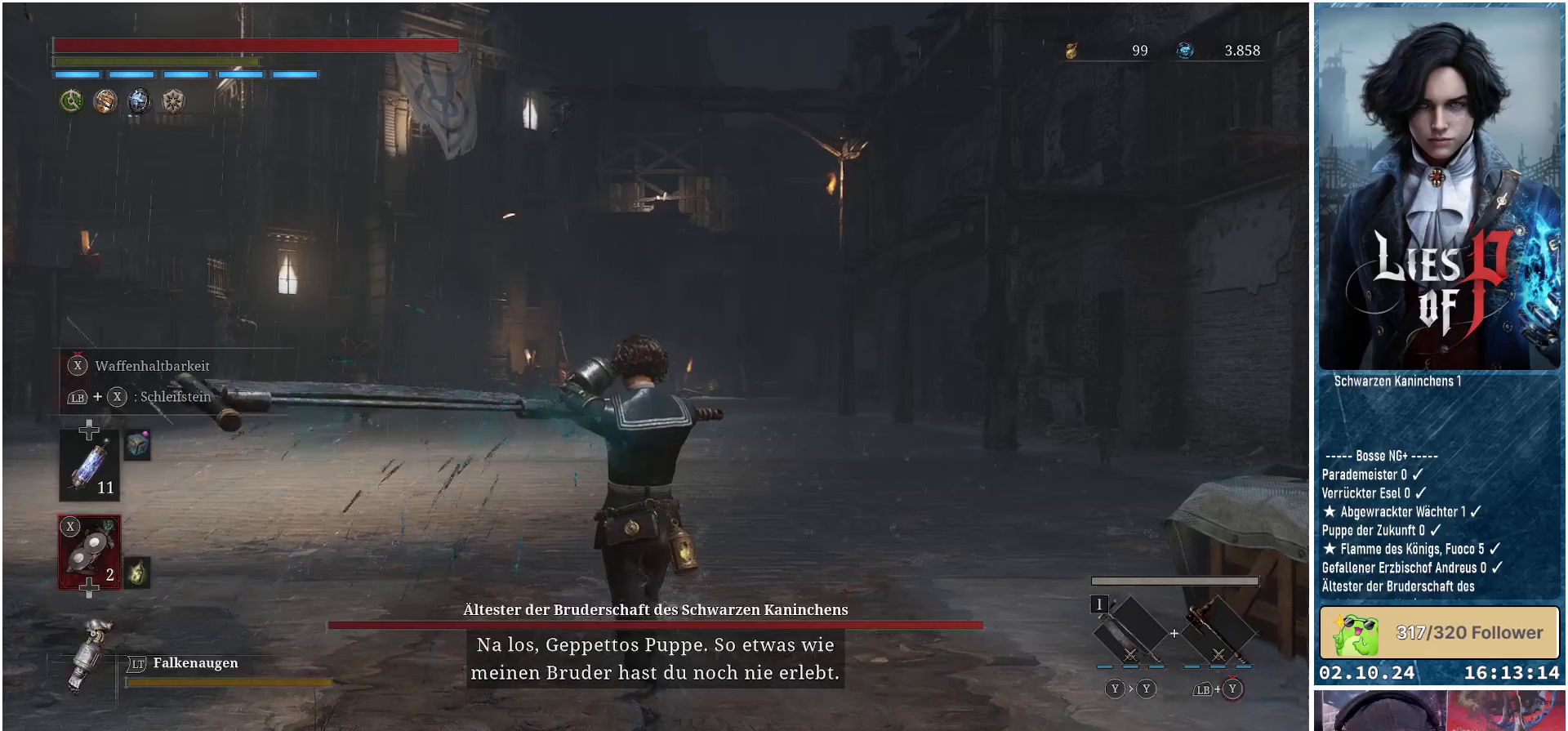
{"buttons": ["L1"], "left_stick": "up", "right_stick": "center", "events": [[400, "X", "up"]]}
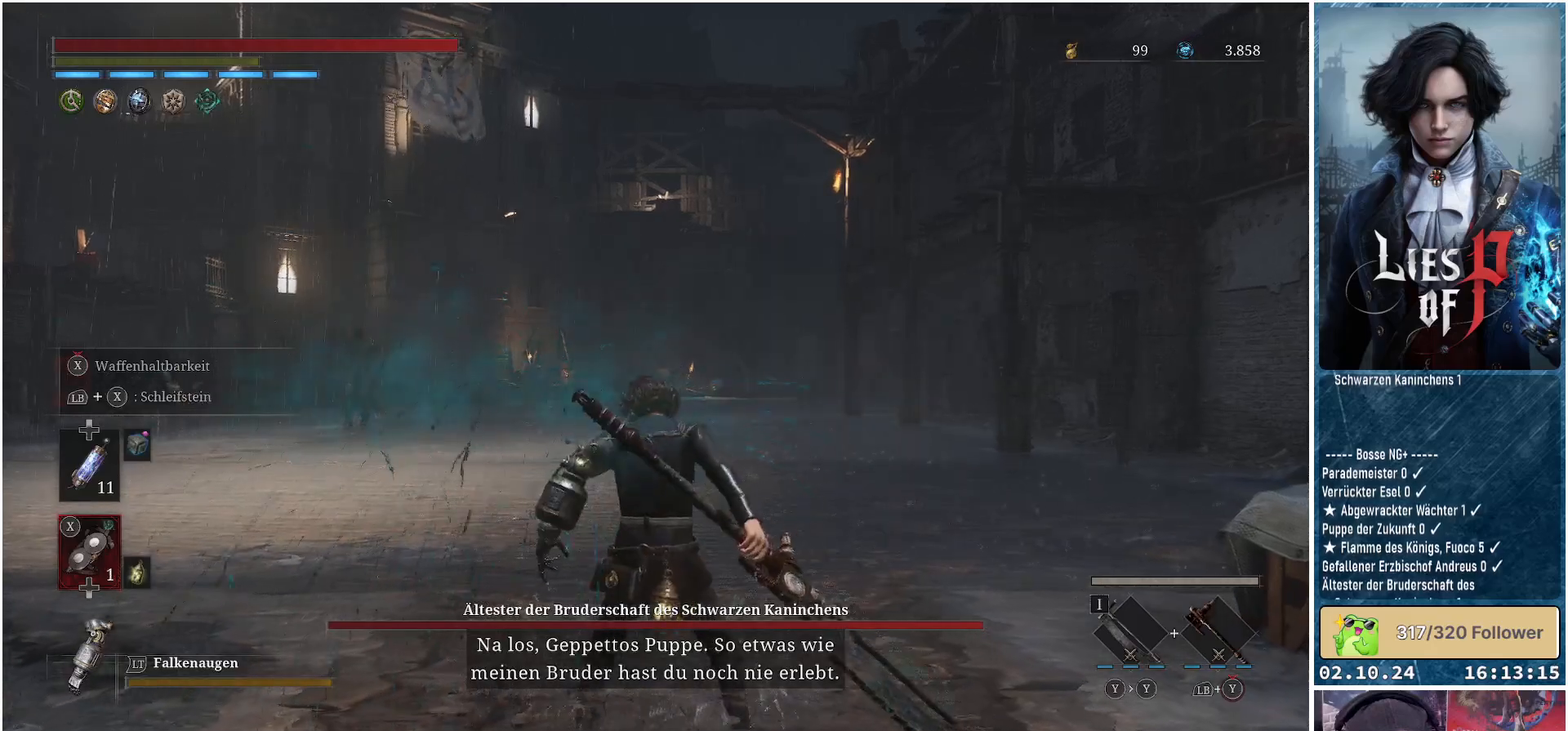
{"buttons": [], "left_stick": "up", "right_stick": "center", "events": [[33, "L1", "up"], [133, "R3", "down"], [217, "R3", "up"]]}
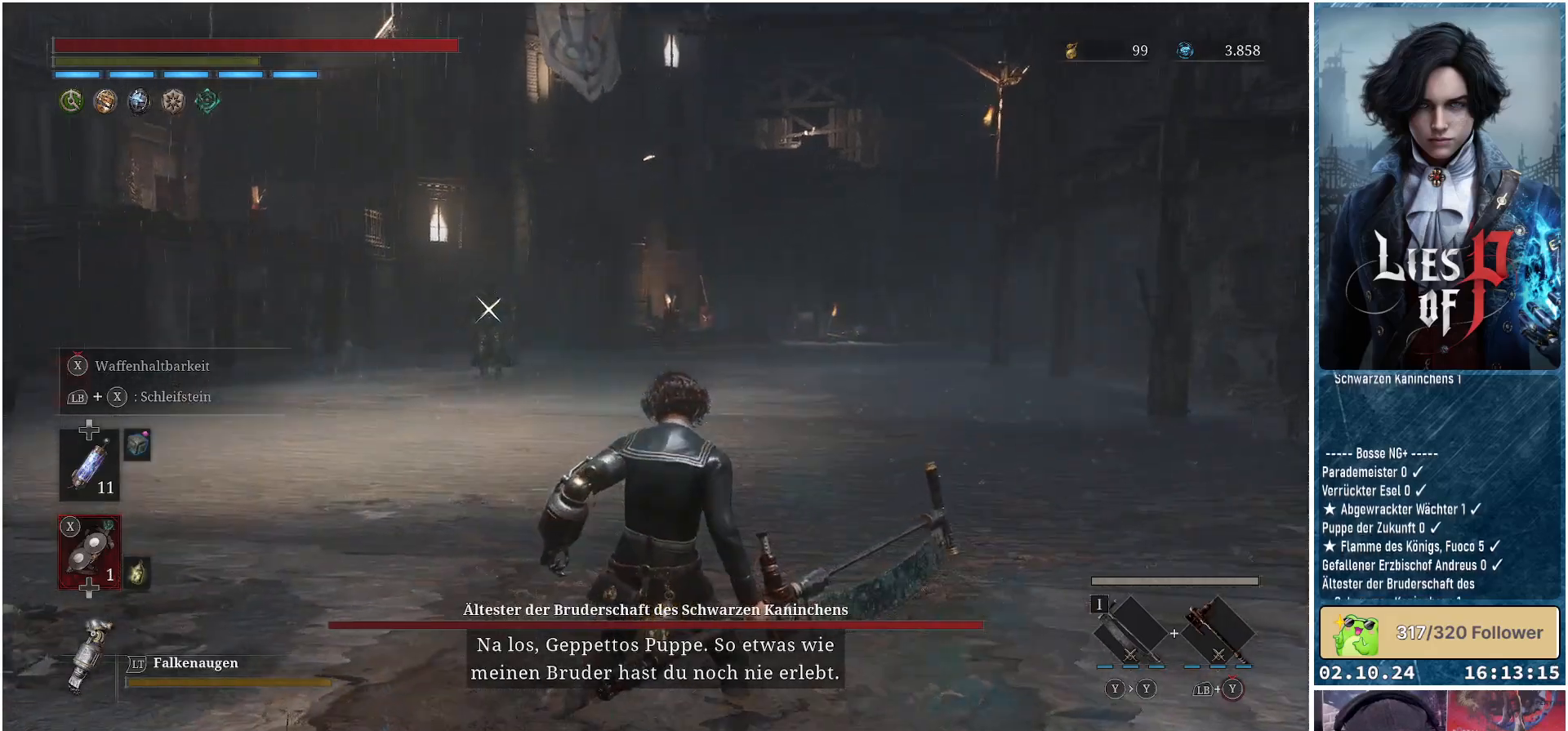
{"buttons": [], "left_stick": "center", "right_stick": "center", "events": [[283, "left_stick", "center"], [417, "DPAD_UP", "down"], [500, "DPAD_UP", "up"]]}
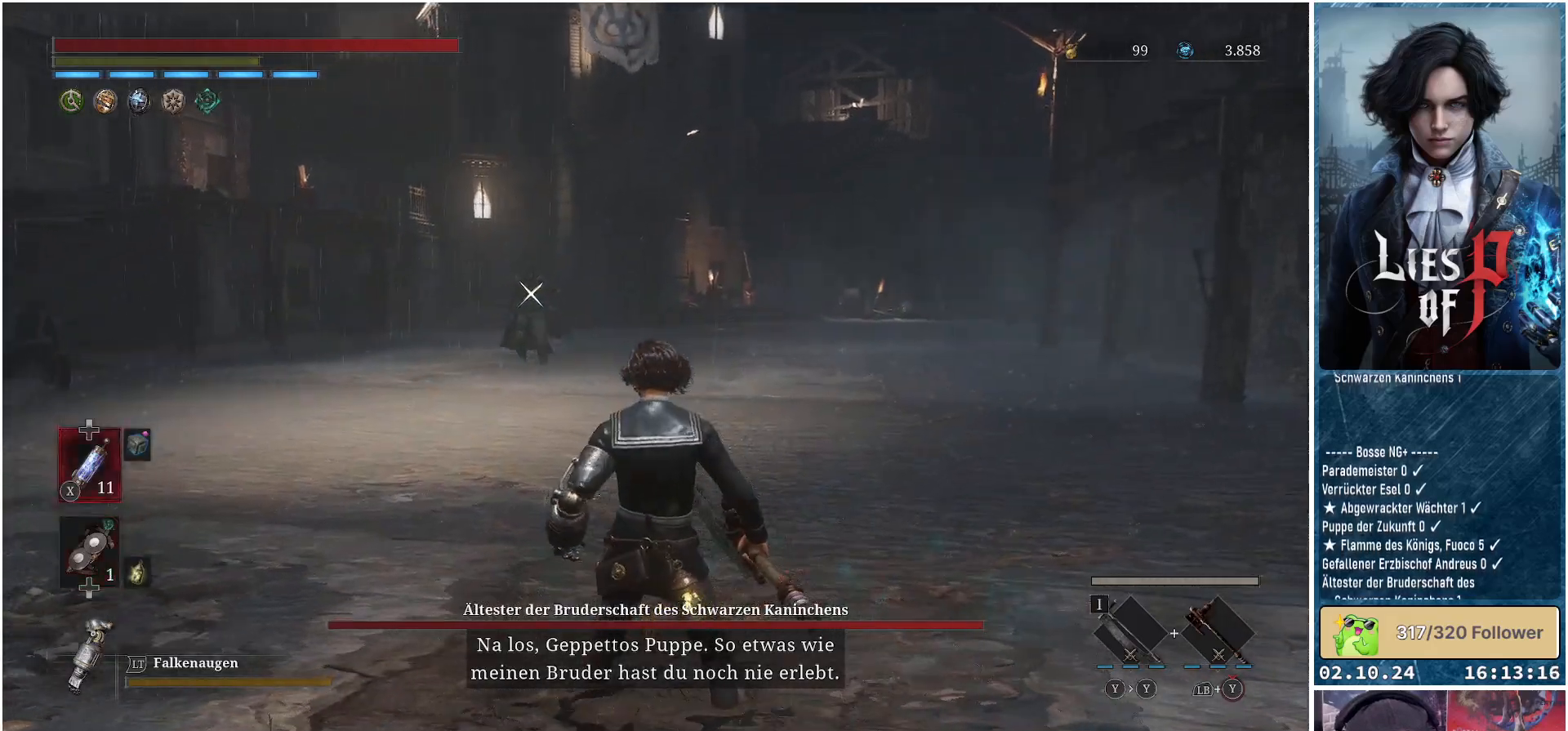
{"buttons": ["B"], "left_stick": "up", "right_stick": "center", "events": [[200, "left_stick", "up"], [267, "B", "down"]]}
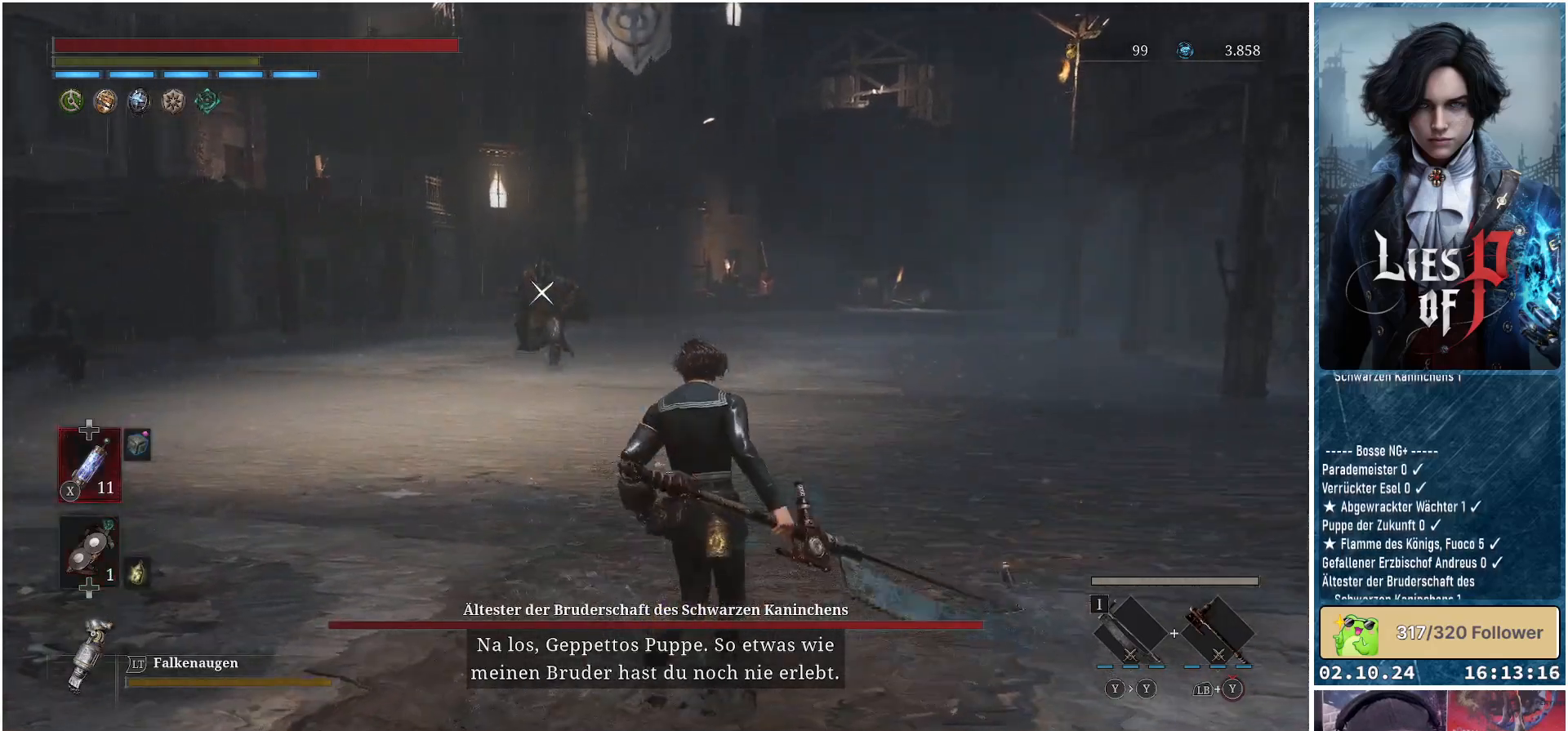
{"buttons": ["B"], "left_stick": "up", "right_stick": "center", "events": []}
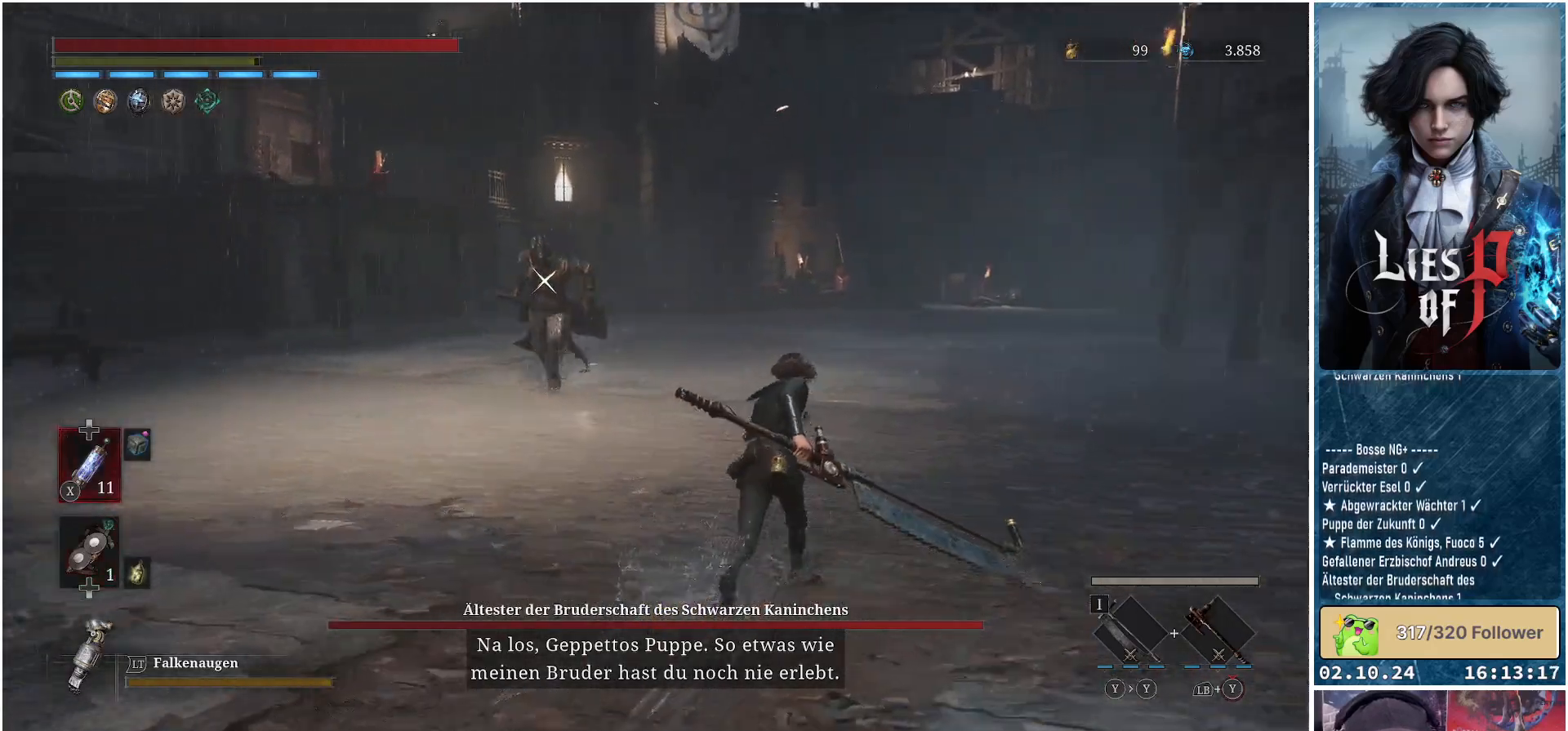
{"buttons": ["B"], "left_stick": "up-right", "right_stick": "center", "events": [[83, "left_stick", "up-right"]]}
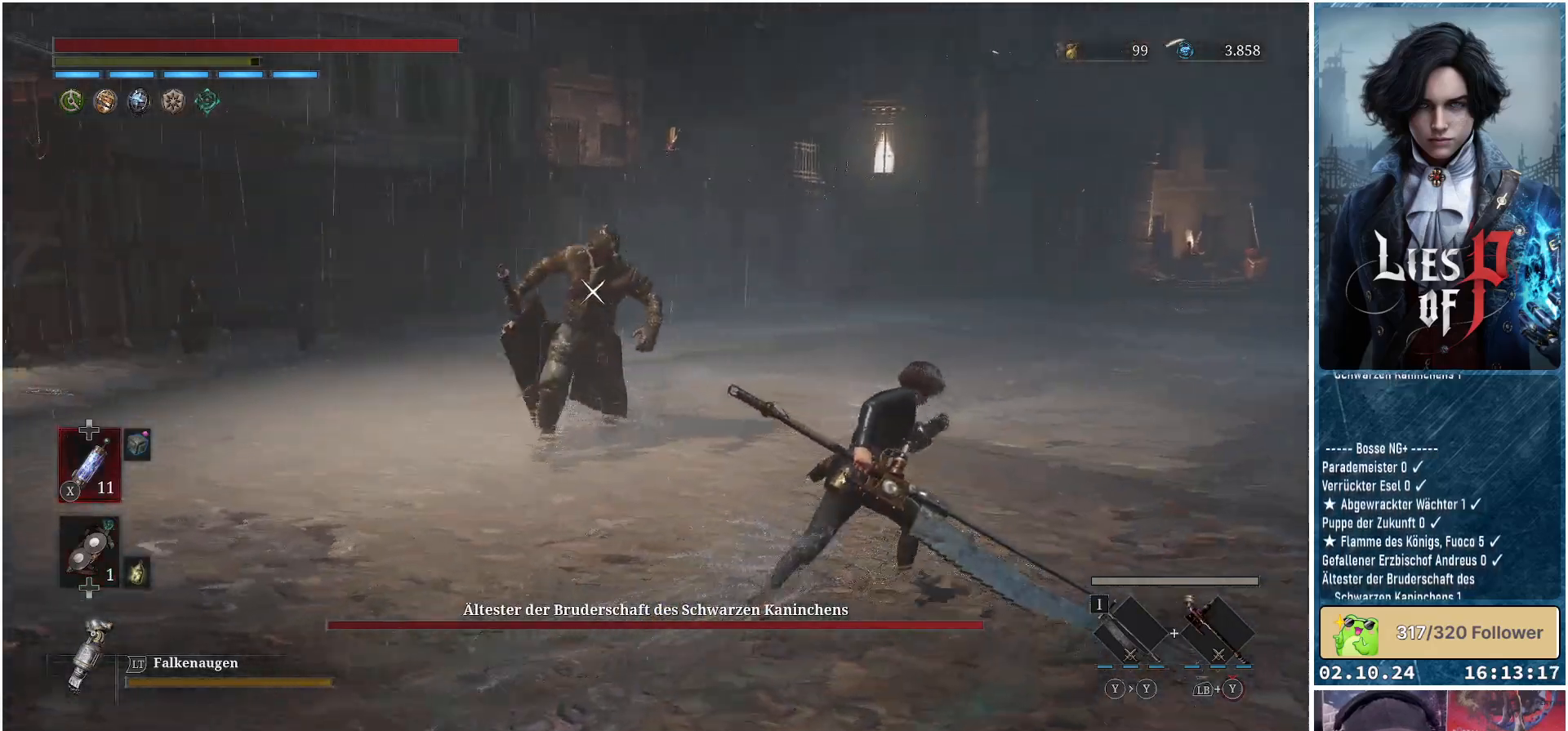
{"buttons": [], "left_stick": "up-right", "right_stick": "center", "events": [[117, "B", "up"]]}
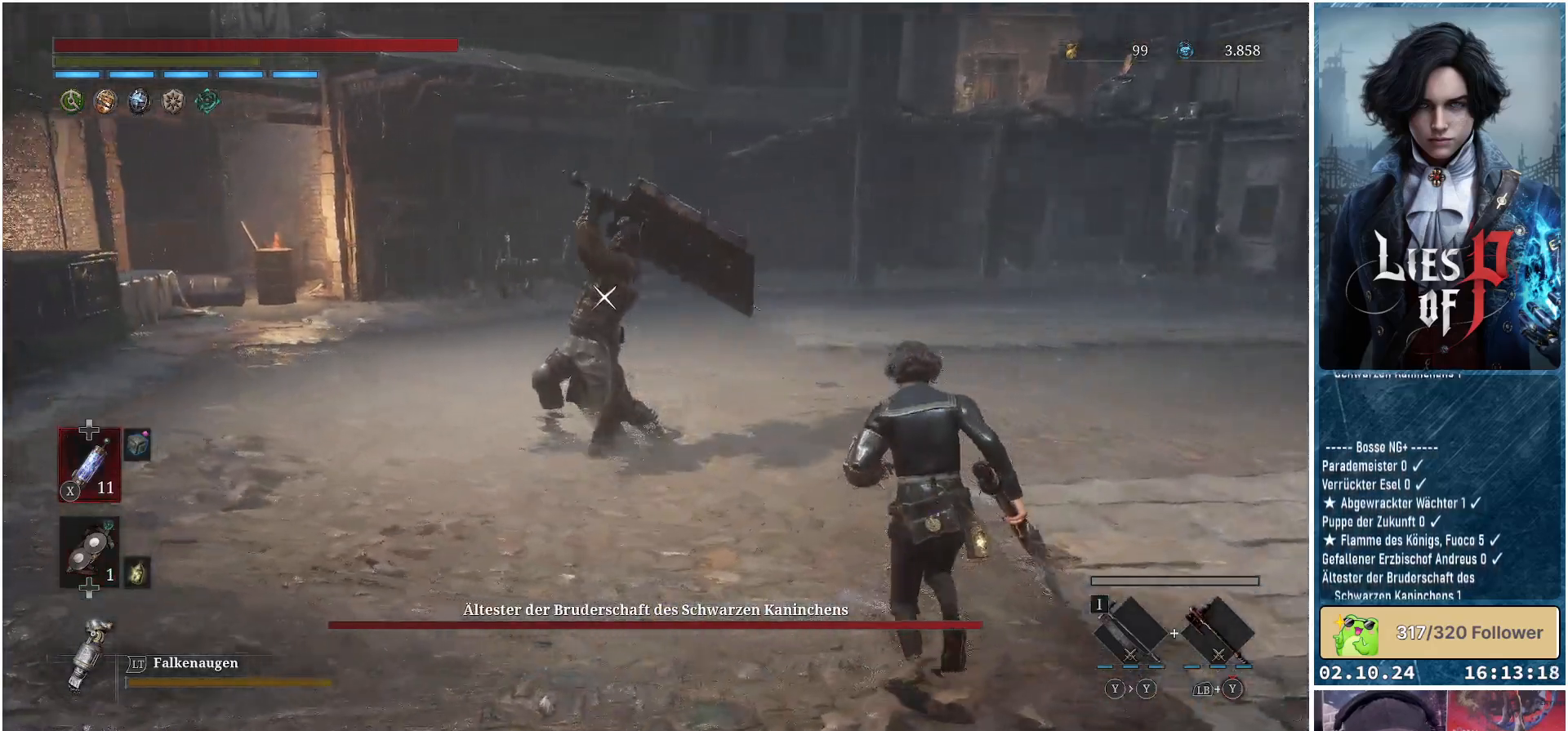
{"buttons": ["L1"], "left_stick": "up-right", "right_stick": "center", "events": [[367, "L1", "down"]]}
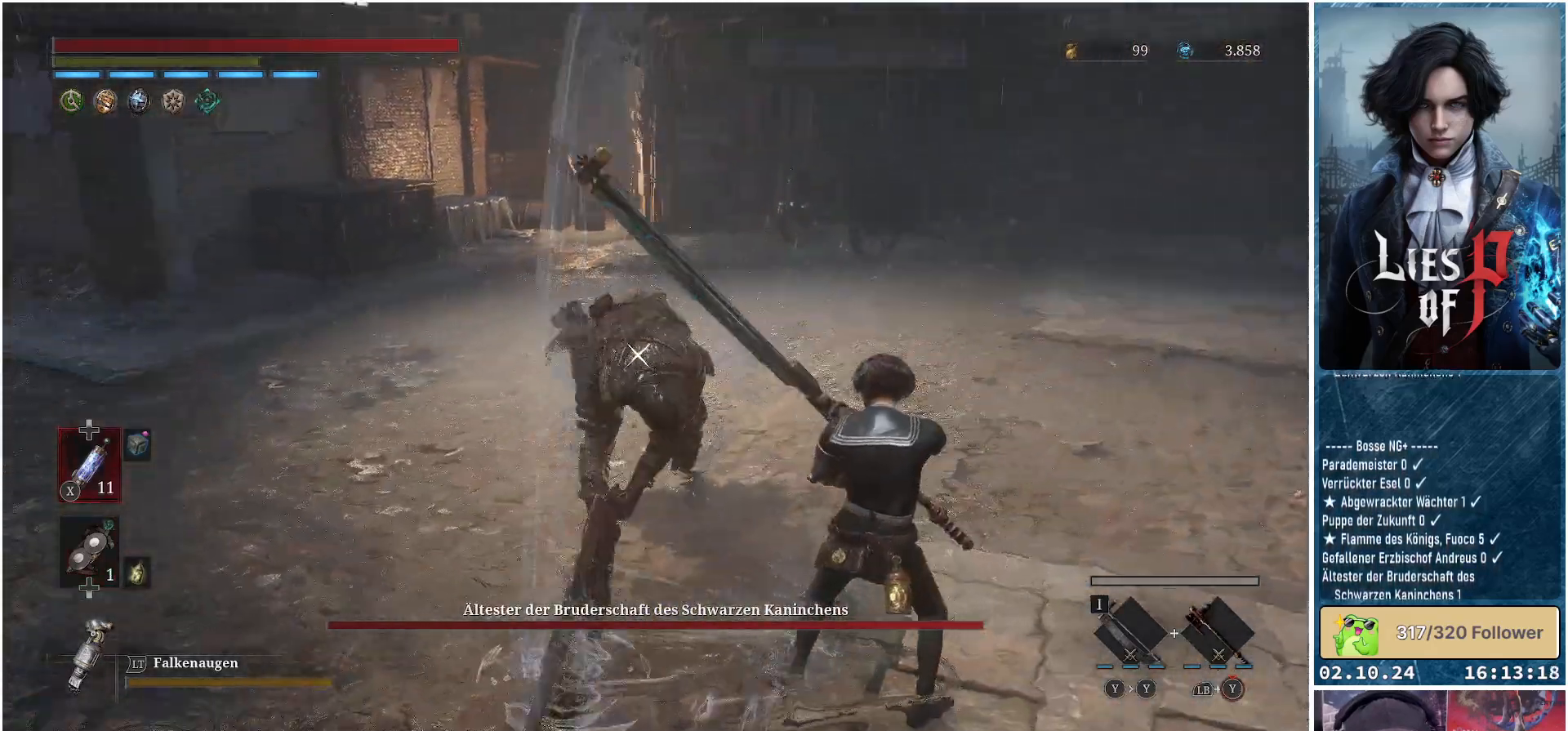
{"buttons": [], "left_stick": "up-right", "right_stick": "center", "events": [[233, "L1", "up"]]}
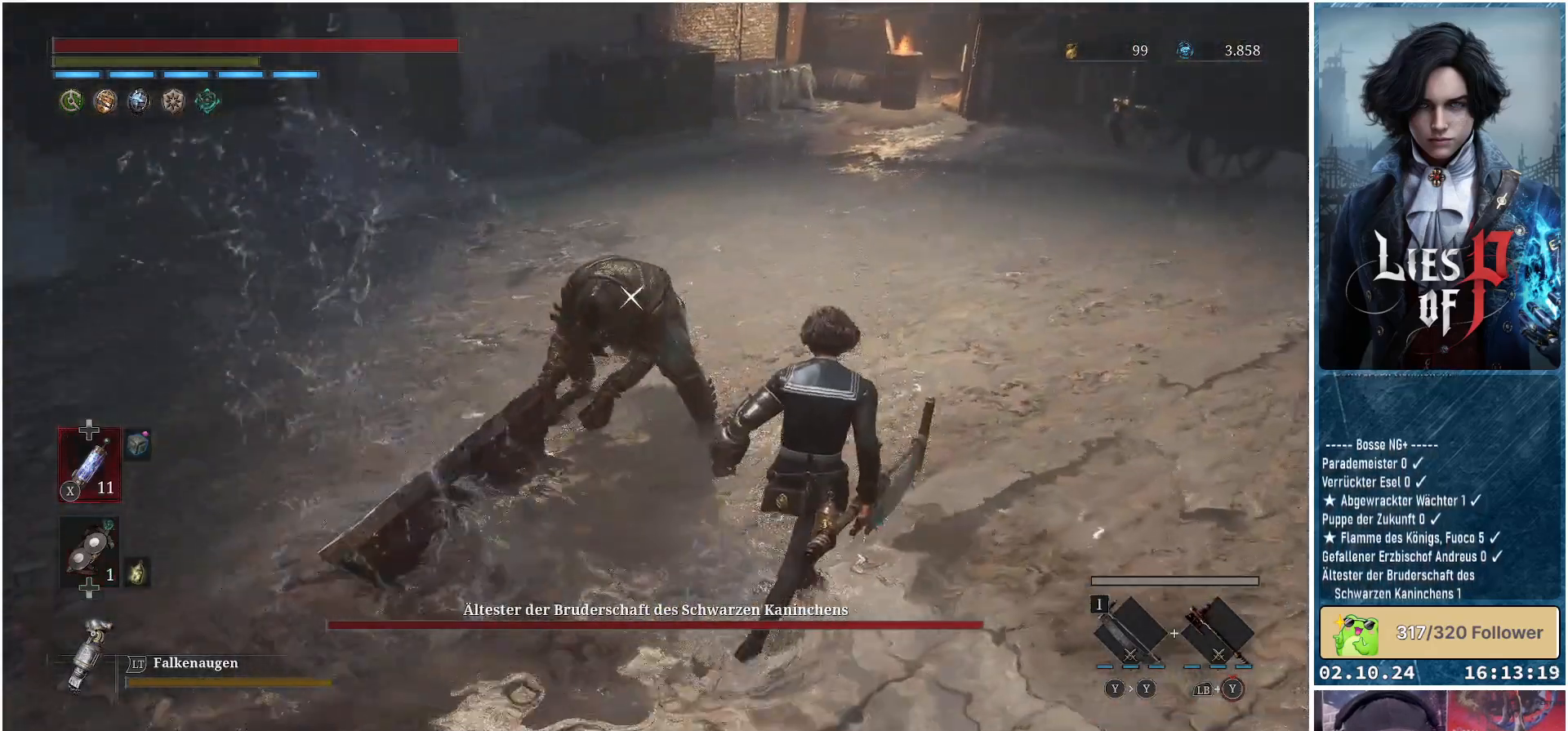
{"buttons": [], "left_stick": "up-right", "right_stick": "center", "events": [[50, "R1", "down"], [183, "R1", "up"]]}
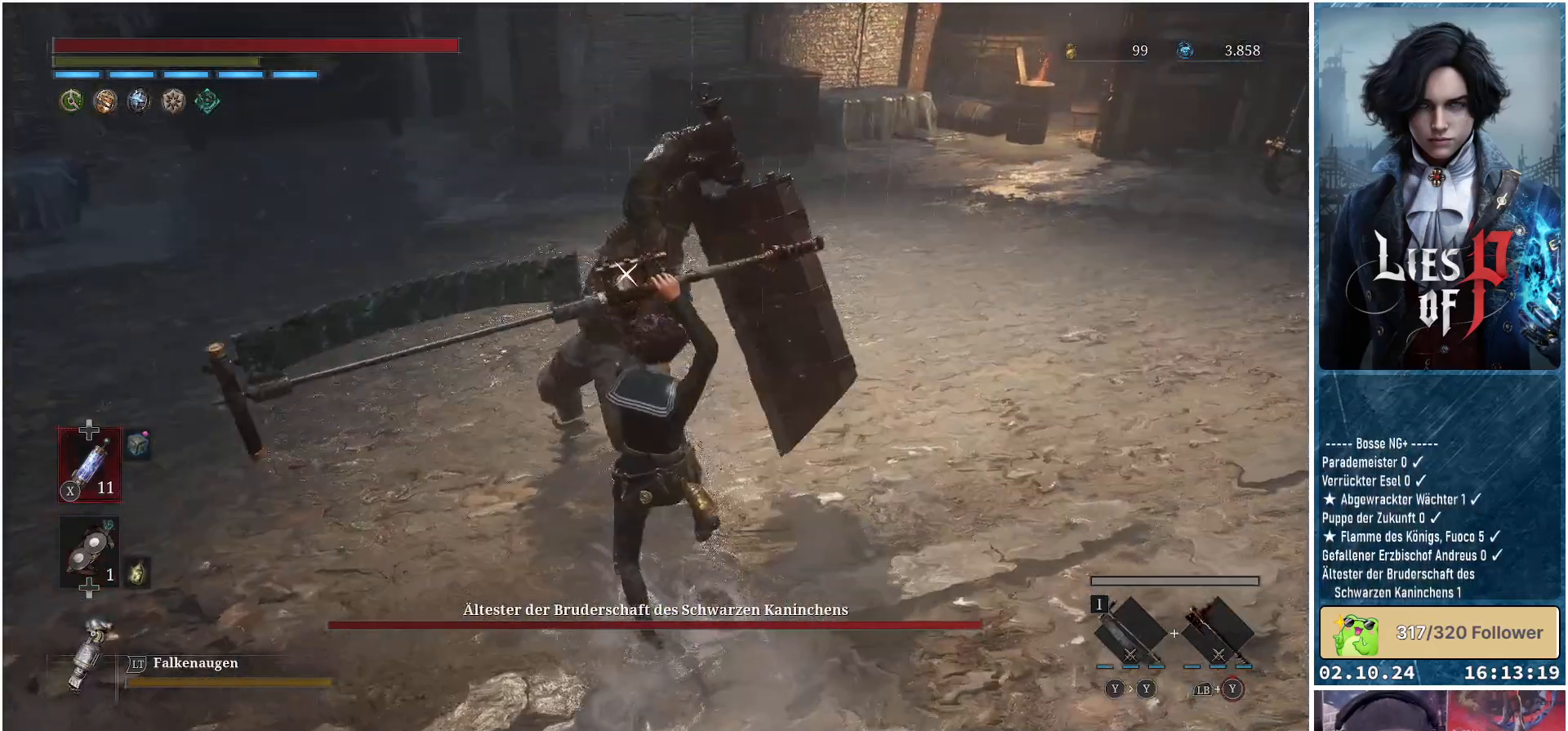
{"buttons": [], "left_stick": "up-right", "right_stick": "center", "events": []}
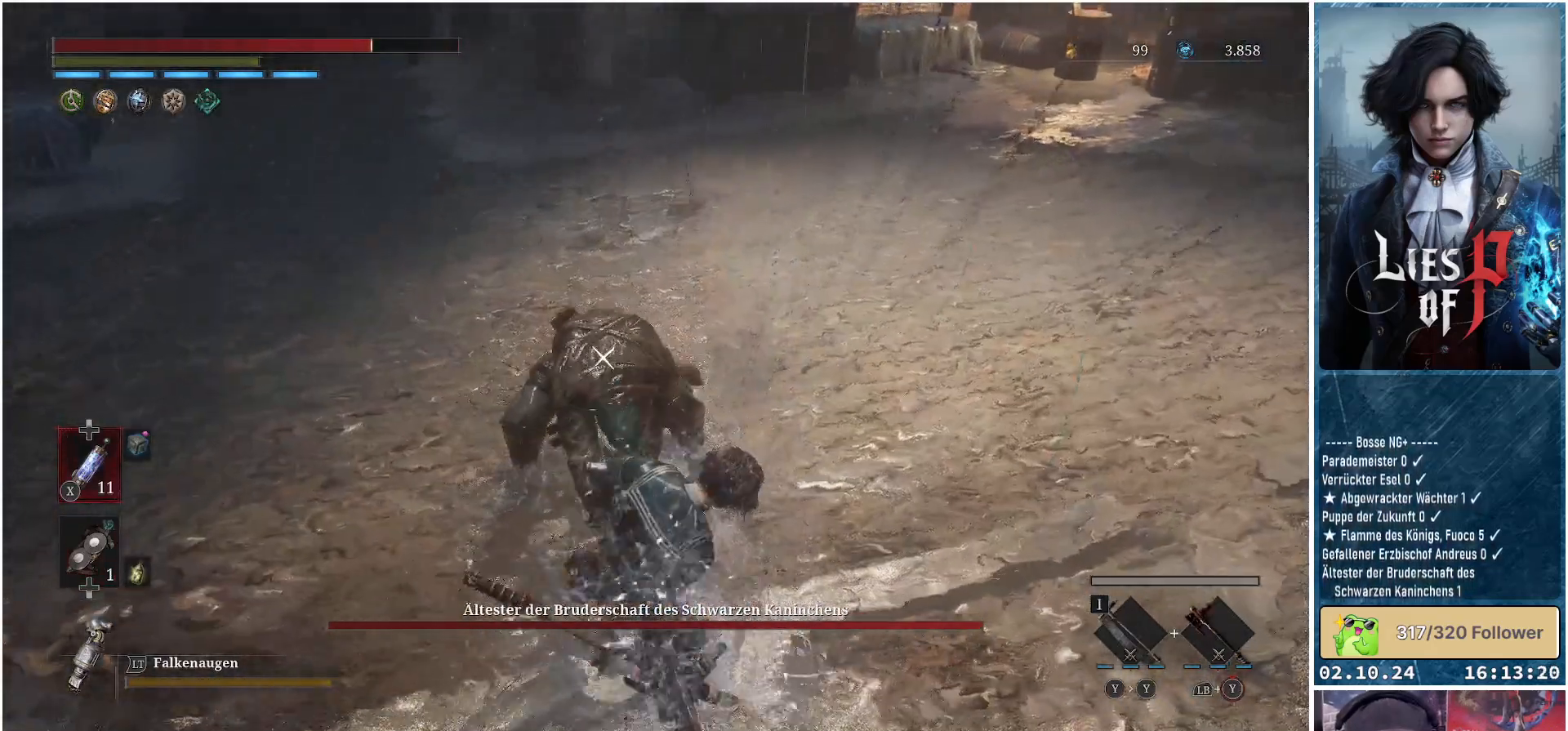
{"buttons": [], "left_stick": "right", "right_stick": "center", "events": [[283, "left_stick", "right"]]}
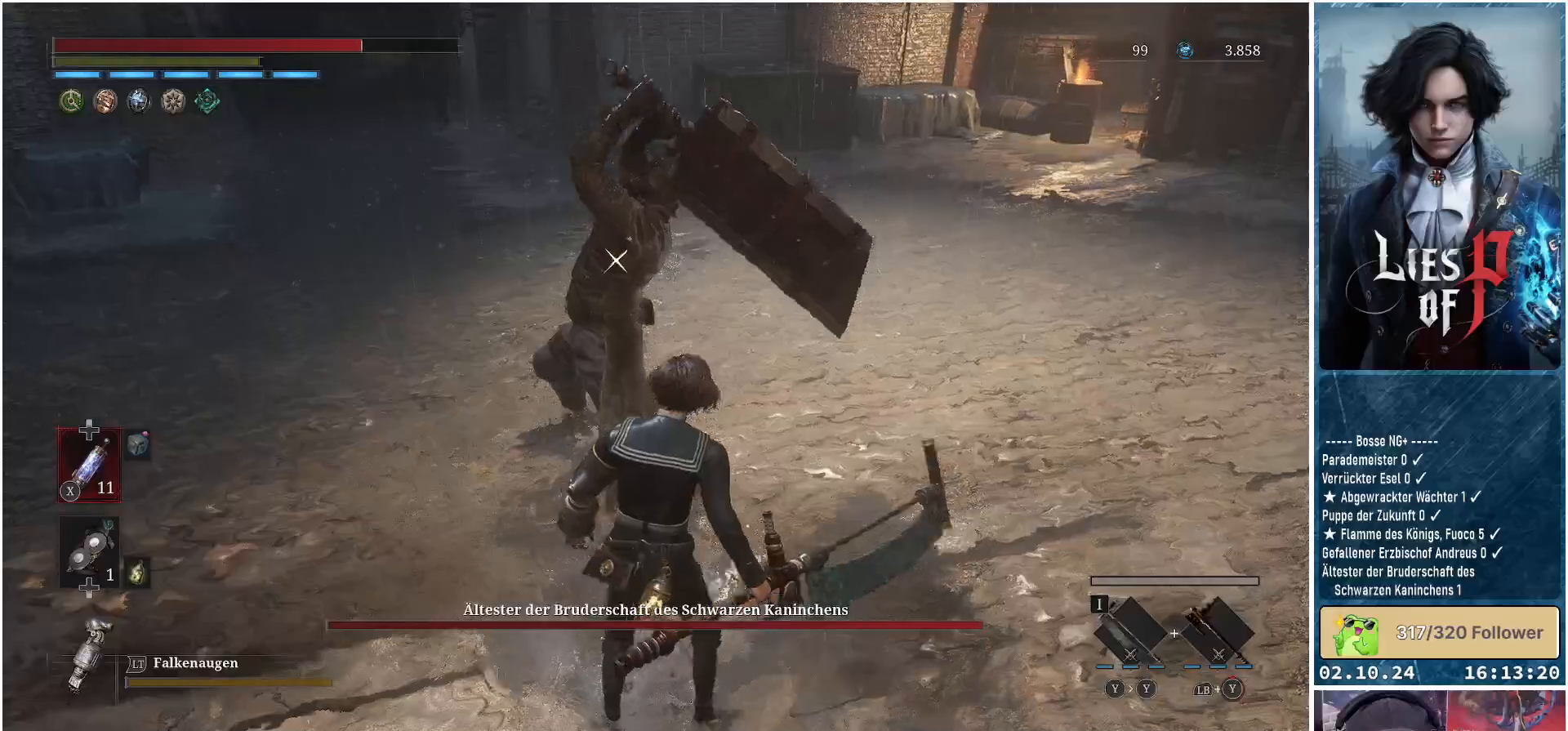
{"buttons": [], "left_stick": "up-right", "right_stick": "center", "events": [[183, "L1", "down"], [250, "left_stick", "up-right"], [417, "L1", "up"]]}
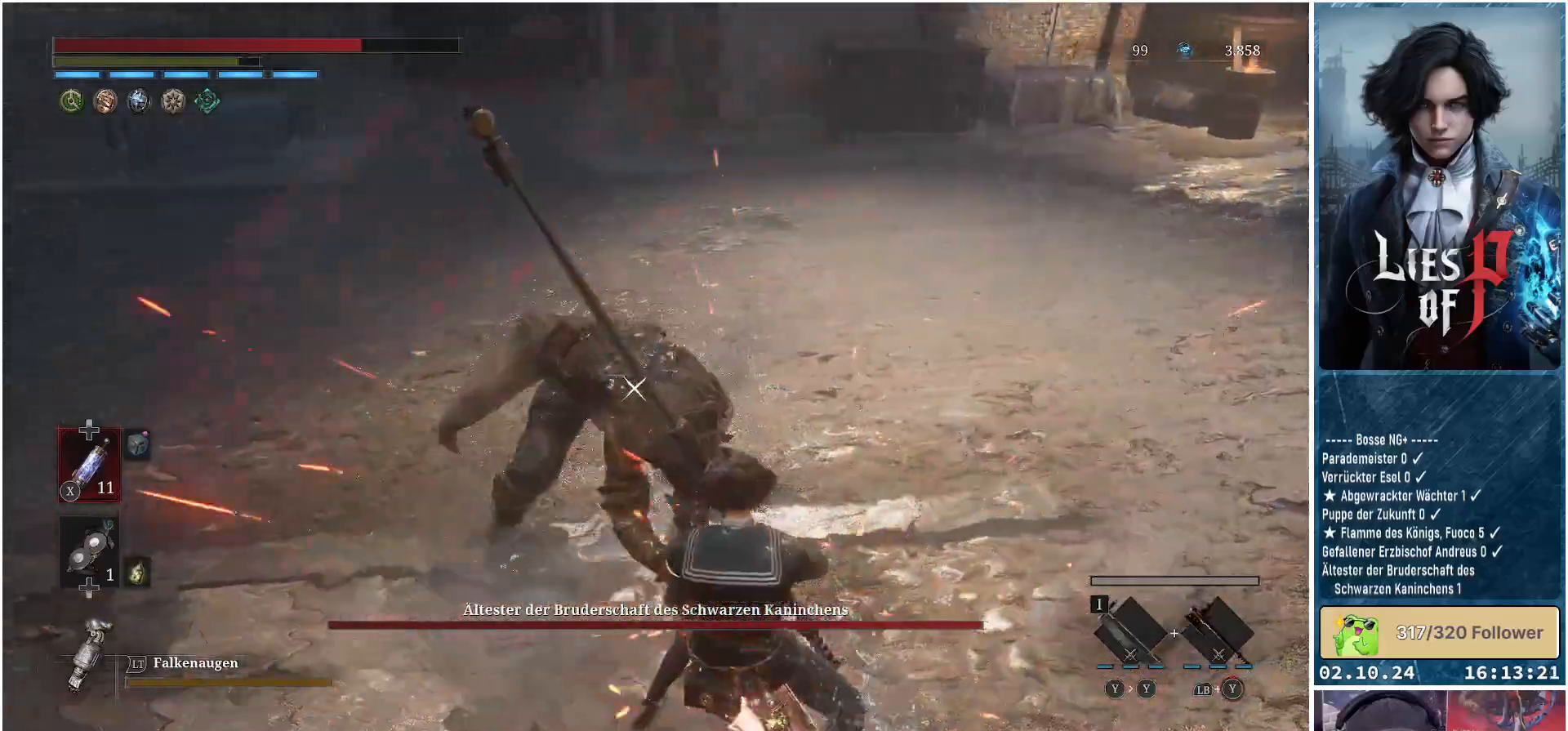
{"buttons": [], "left_stick": "up-right", "right_stick": "center", "events": []}
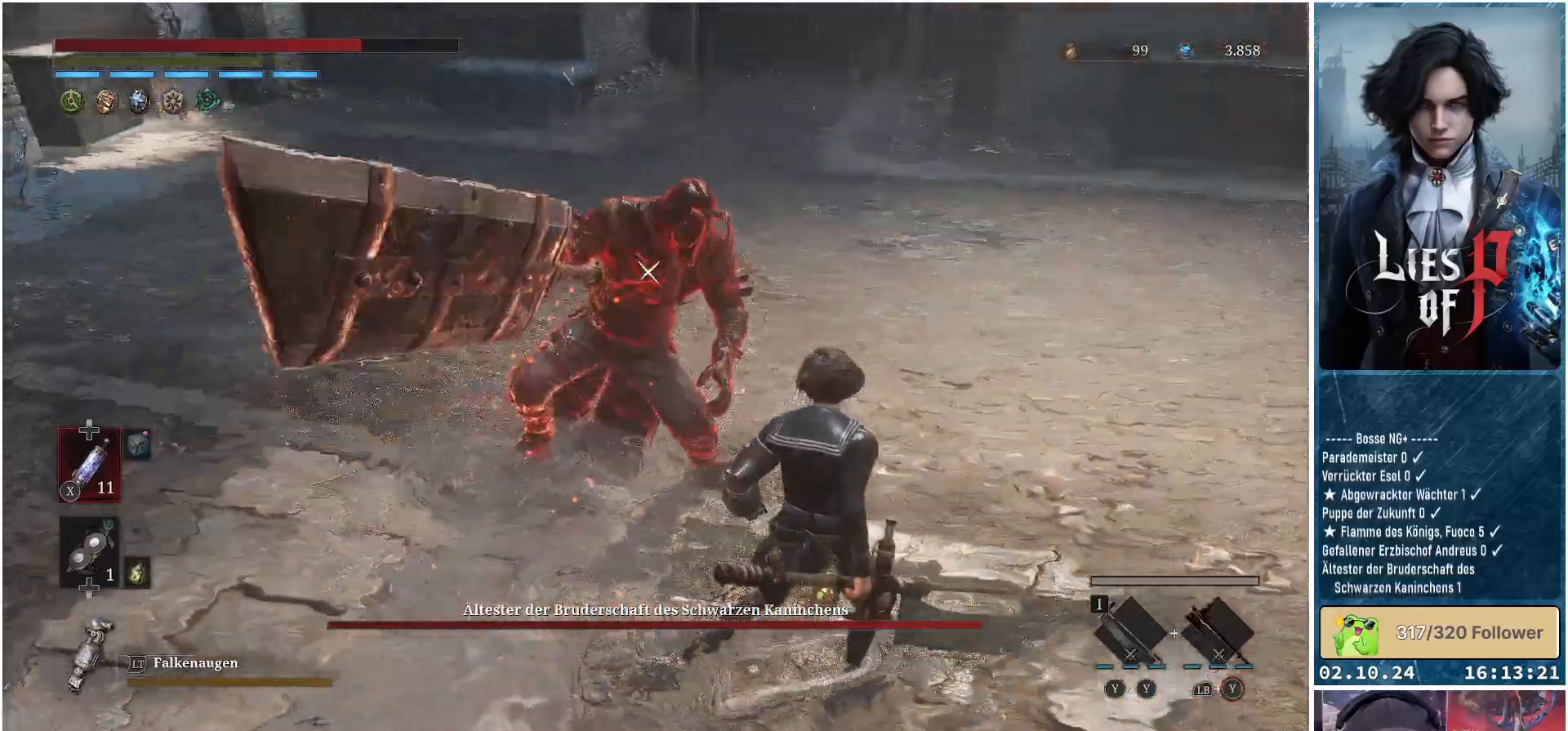
{"buttons": [], "left_stick": "up-right", "right_stick": "center", "events": []}
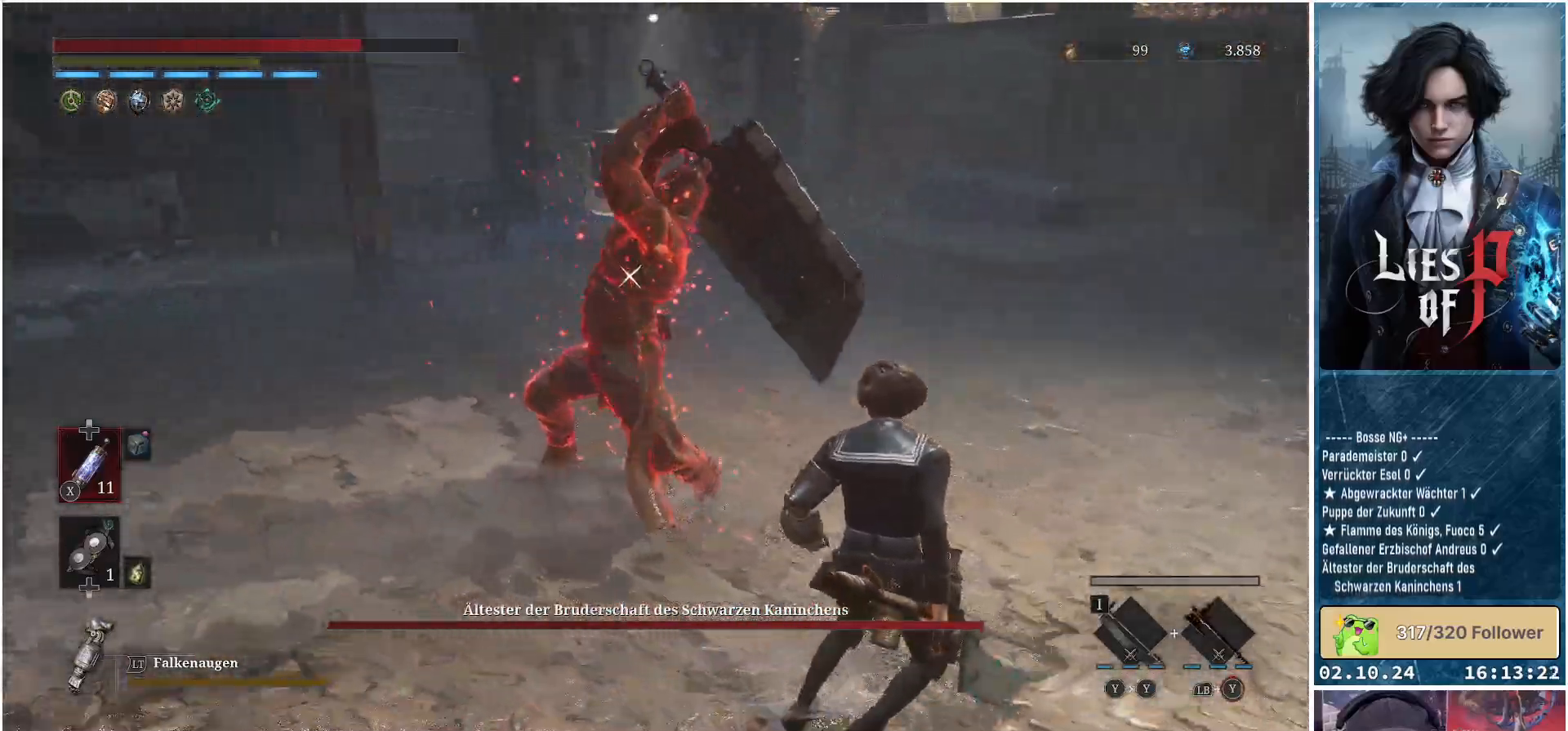
{"buttons": ["L1", "L3"], "left_stick": "up-right", "right_stick": "center", "events": [[350, "L1", "down"], [417, "L3", "down"]]}
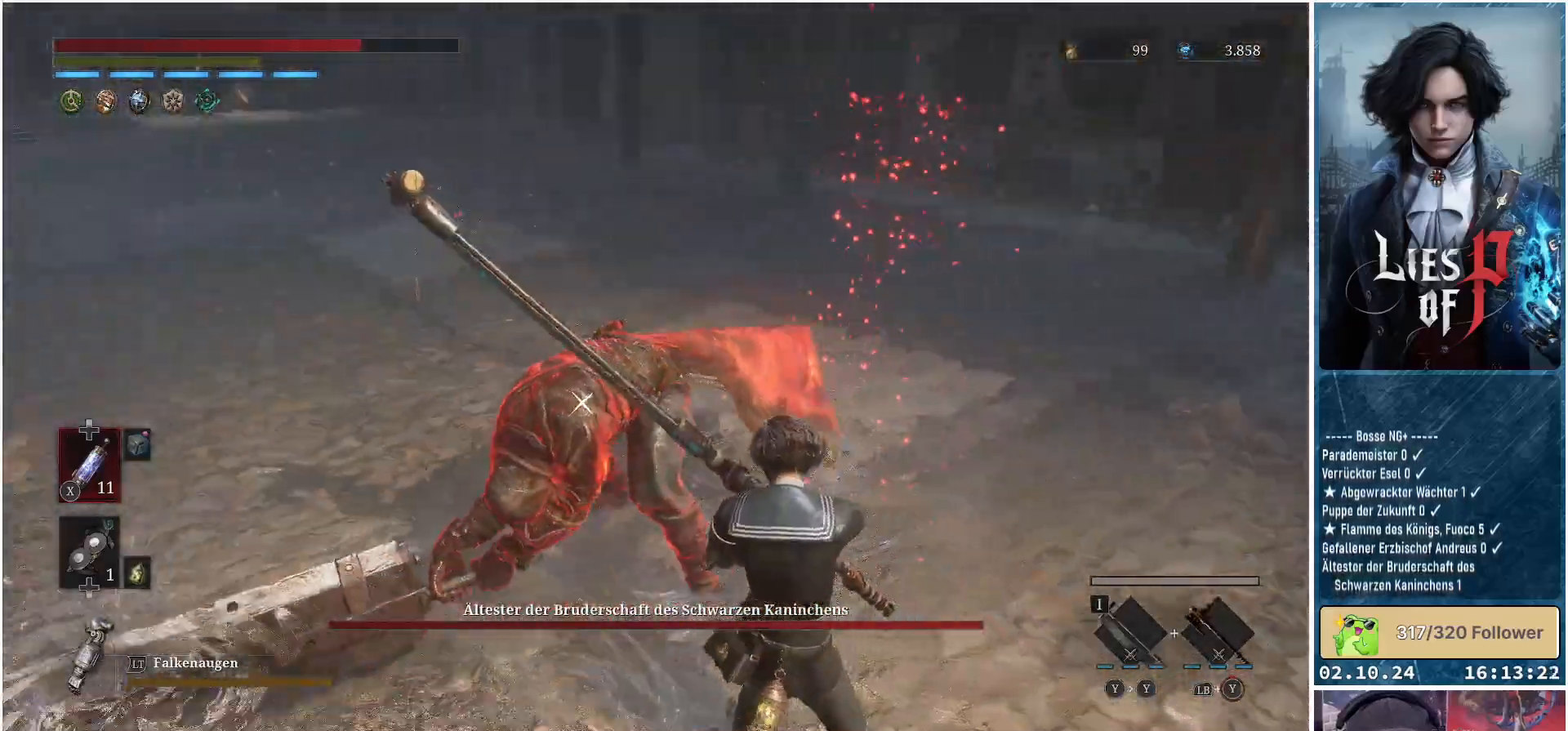
{"buttons": [], "left_stick": "center", "right_stick": "center", "events": [[83, "L3", "up"], [133, "L1", "up"], [283, "R1", "down"], [383, "R1", "up"], [433, "left_stick", "center"]]}
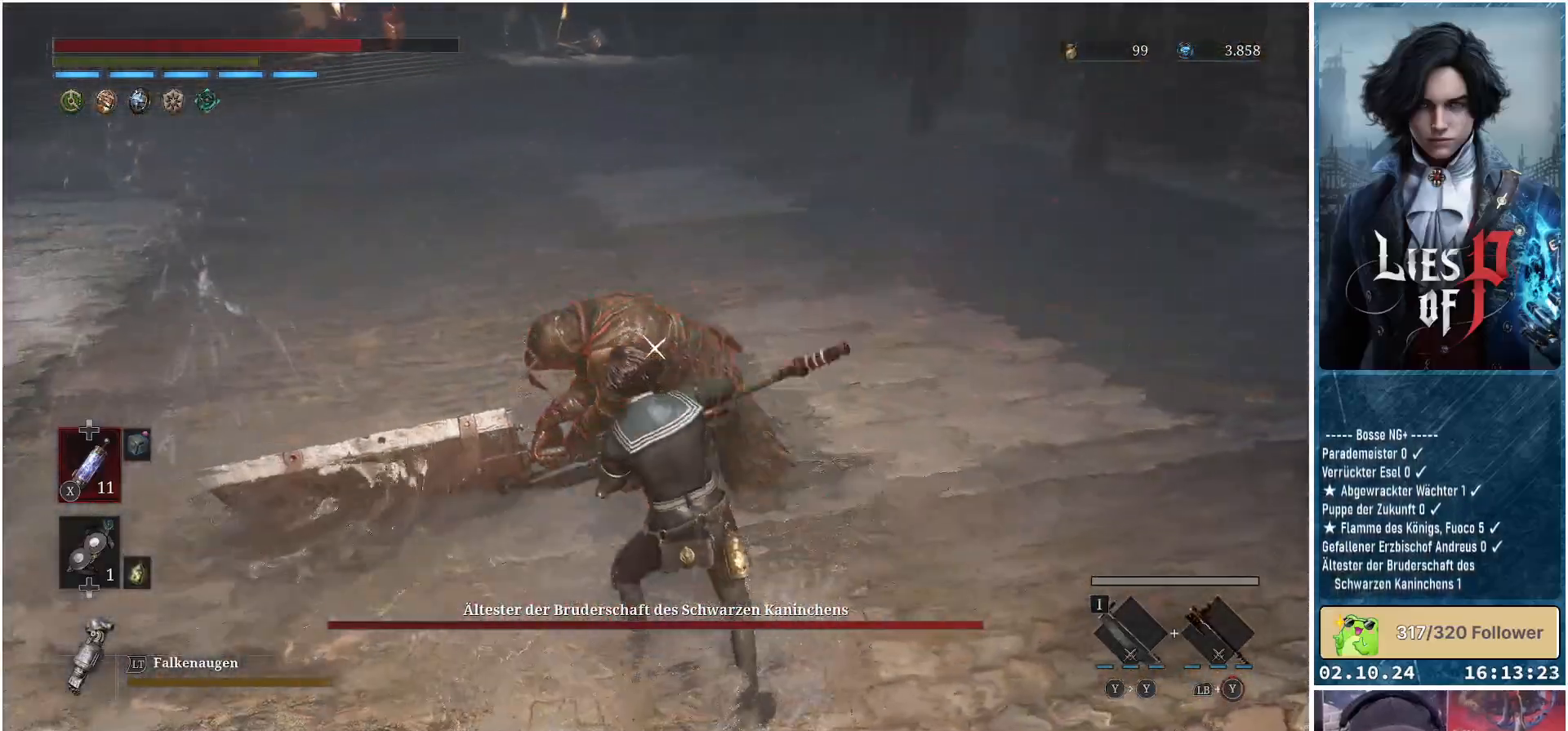
{"buttons": ["R1"], "left_stick": "center", "right_stick": "center", "events": [[450, "R1", "down"]]}